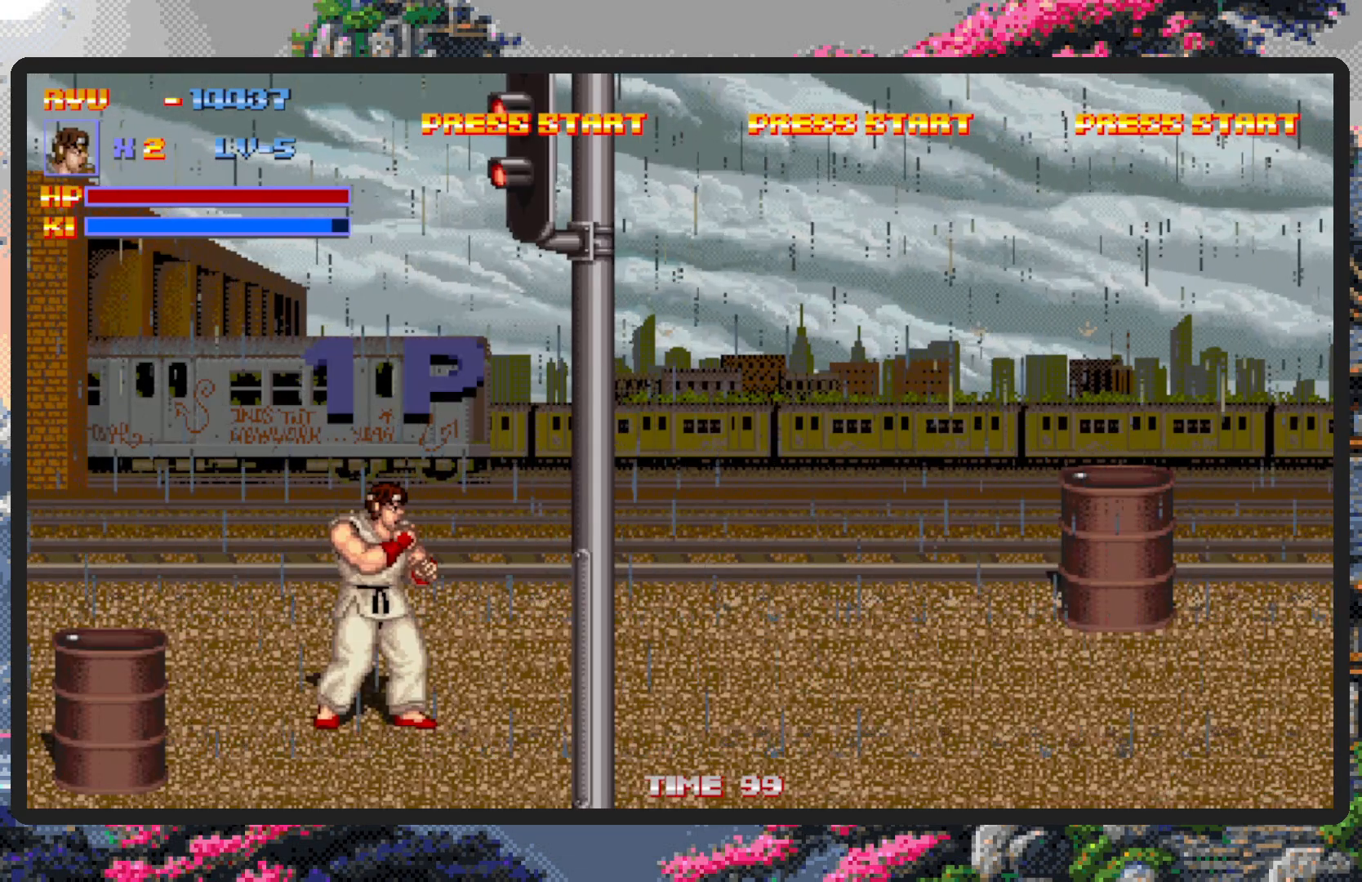
Gameplay with a controller (Nintendo layout); each line is a JSON object with the inputs held at the frame after it. "events" lists button and stick changes between this image and that frame as [ms after this image, input, new state], when the widget could be followed in between. Not read: L2 L3 R2 R3 left_stick right_stick.
{"buttons": ["DPAD_LEFT"], "events": [[317, "DPAD_RIGHT", "down"], [467, "DPAD_DOWN", "down"], [467, "DPAD_RIGHT", "up"], [483, "DPAD_DOWN", "up"], [483, "DPAD_LEFT", "down"]]}
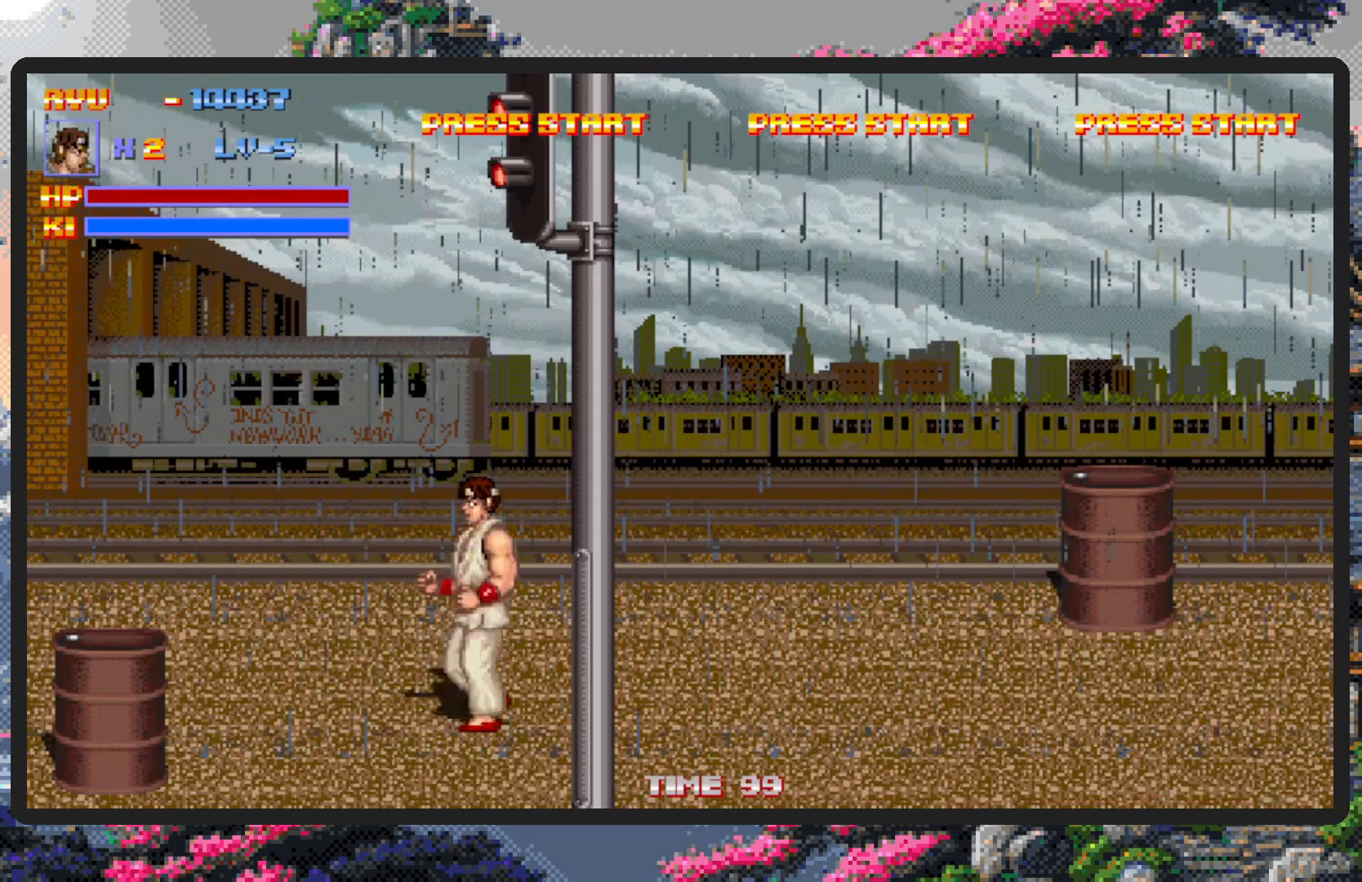
{"buttons": ["Y", "DPAD_UP"], "events": [[100, "DPAD_DOWN", "down"], [401, "DPAD_DOWN", "up"], [434, "DPAD_UP", "down"], [484, "DPAD_LEFT", "up"], [501, "Y", "down"]]}
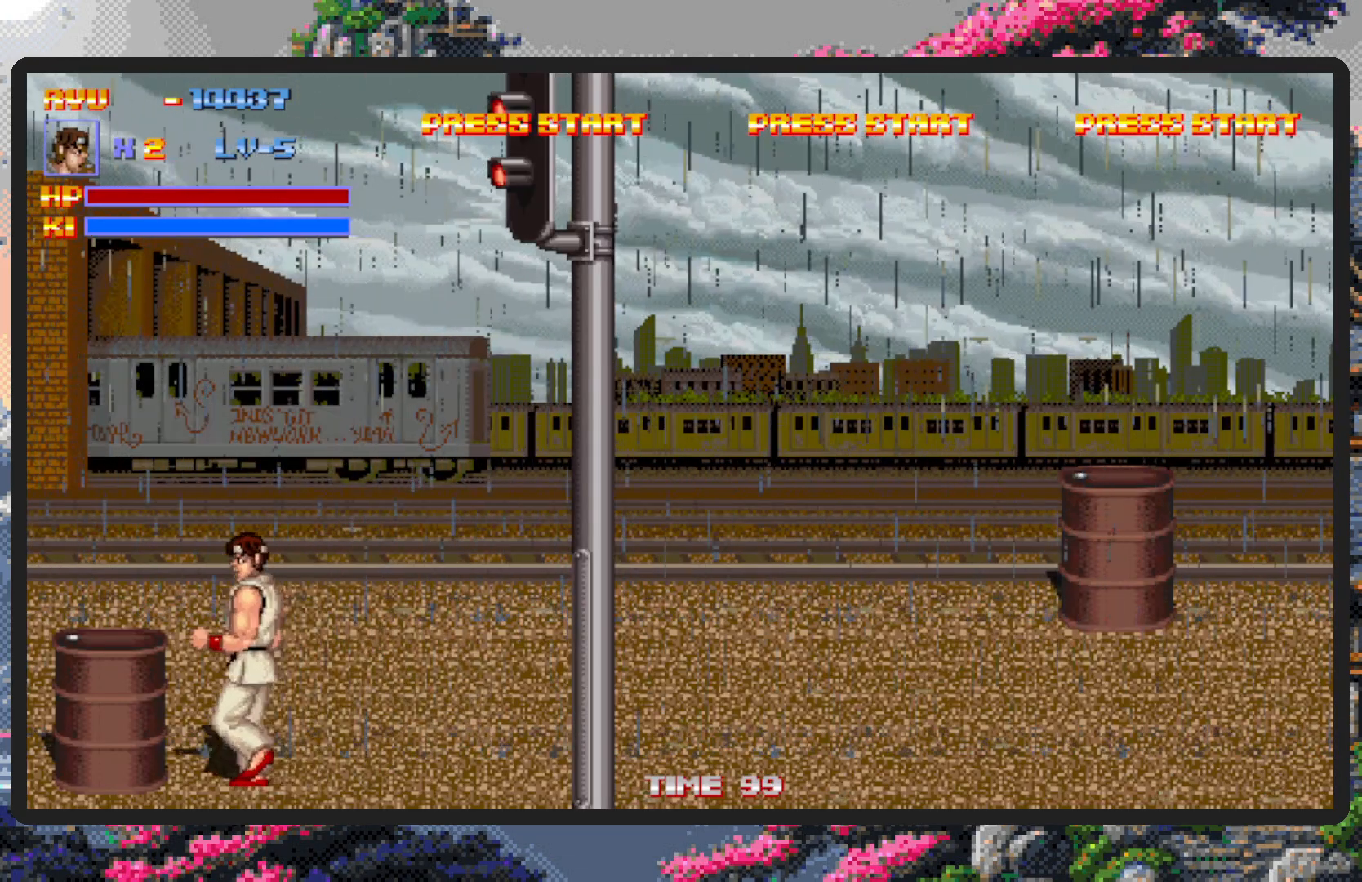
{"buttons": [], "events": [[33, "DPAD_UP", "up"], [50, "Y", "up"], [100, "Y", "down"], [133, "Y", "up"], [183, "Y", "down"], [217, "Y", "up"]]}
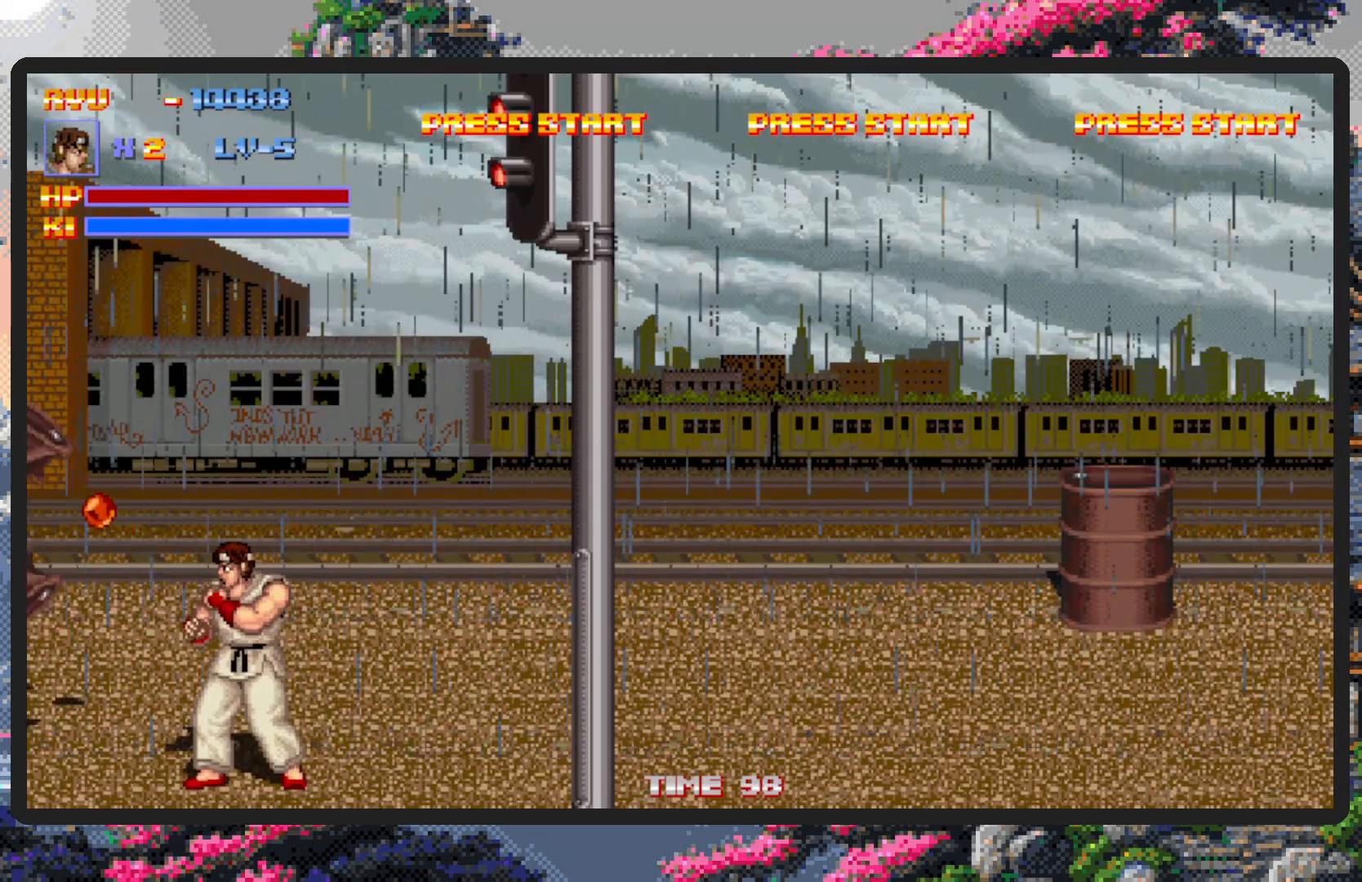
{"buttons": [], "events": [[34, "DPAD_LEFT", "down"], [300, "DPAD_LEFT", "up"]]}
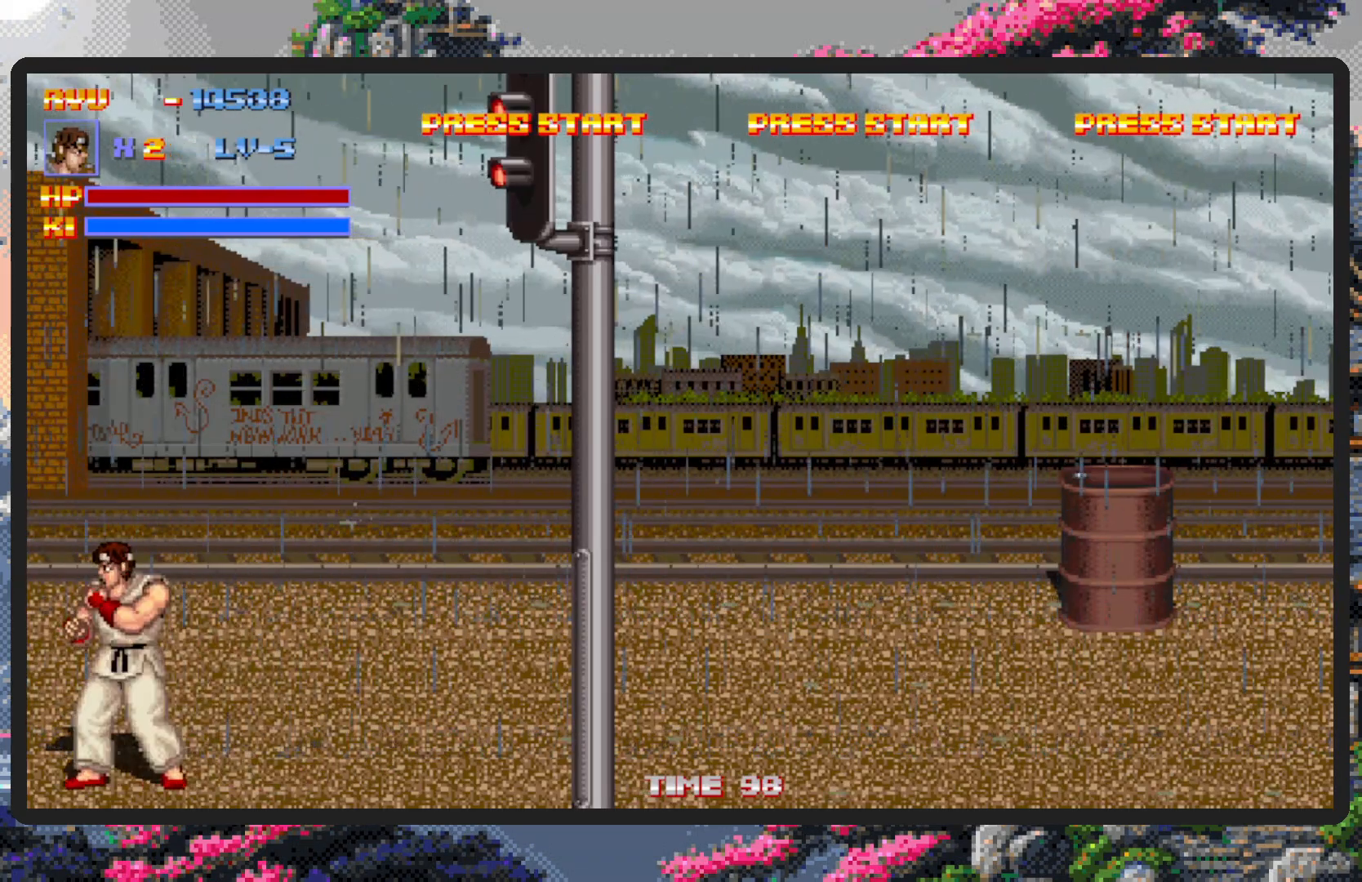
{"buttons": [], "events": [[66, "DPAD_UP", "down"], [200, "DPAD_UP", "up"], [233, "Y", "down"], [267, "Y", "up"], [333, "Y", "down"], [367, "Y", "up"], [400, "Y", "down"], [450, "Y", "up"]]}
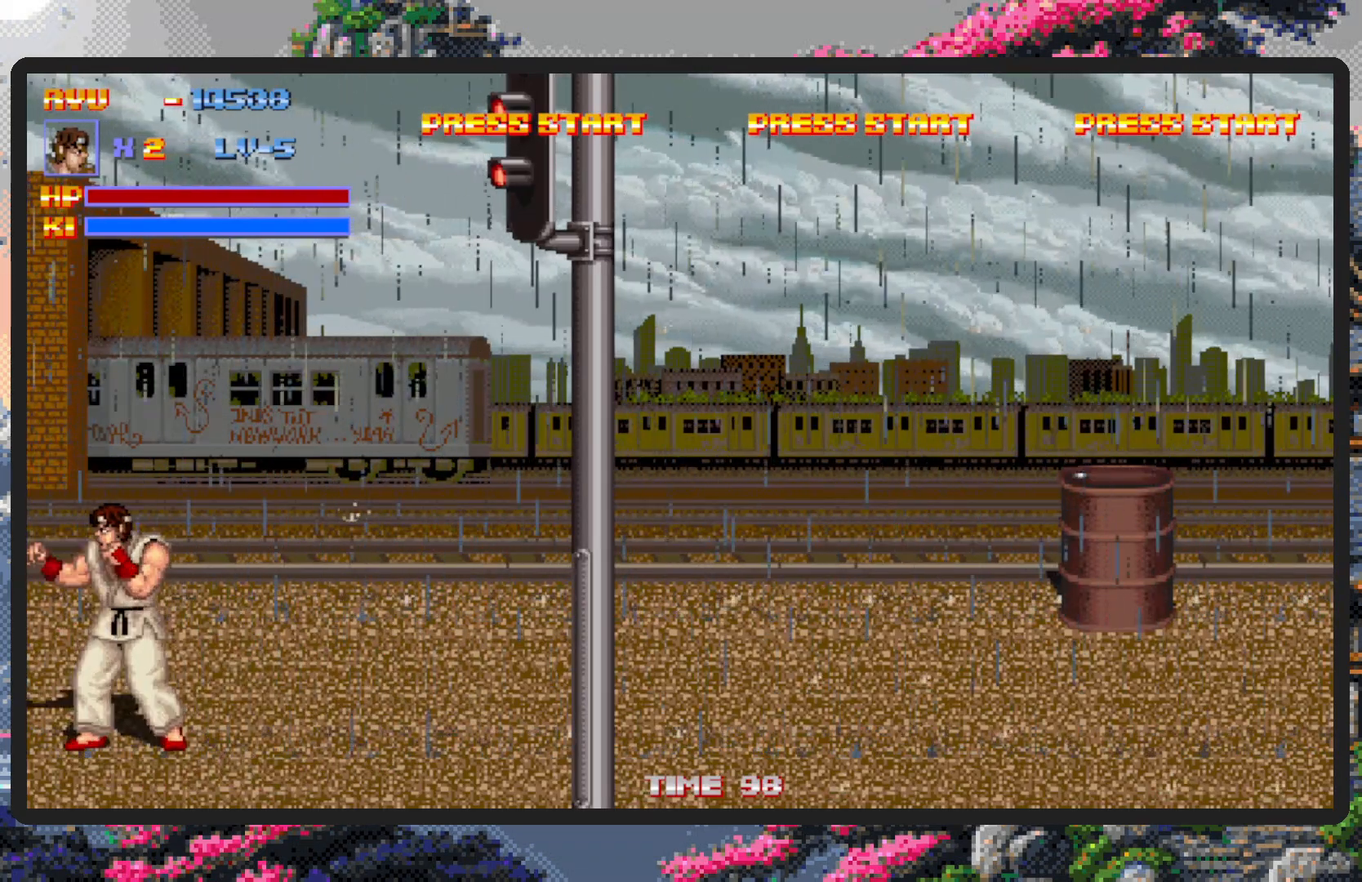
{"buttons": ["DPAD_UP", "DPAD_RIGHT"], "events": [[67, "DPAD_RIGHT", "down"], [217, "DPAD_UP", "down"]]}
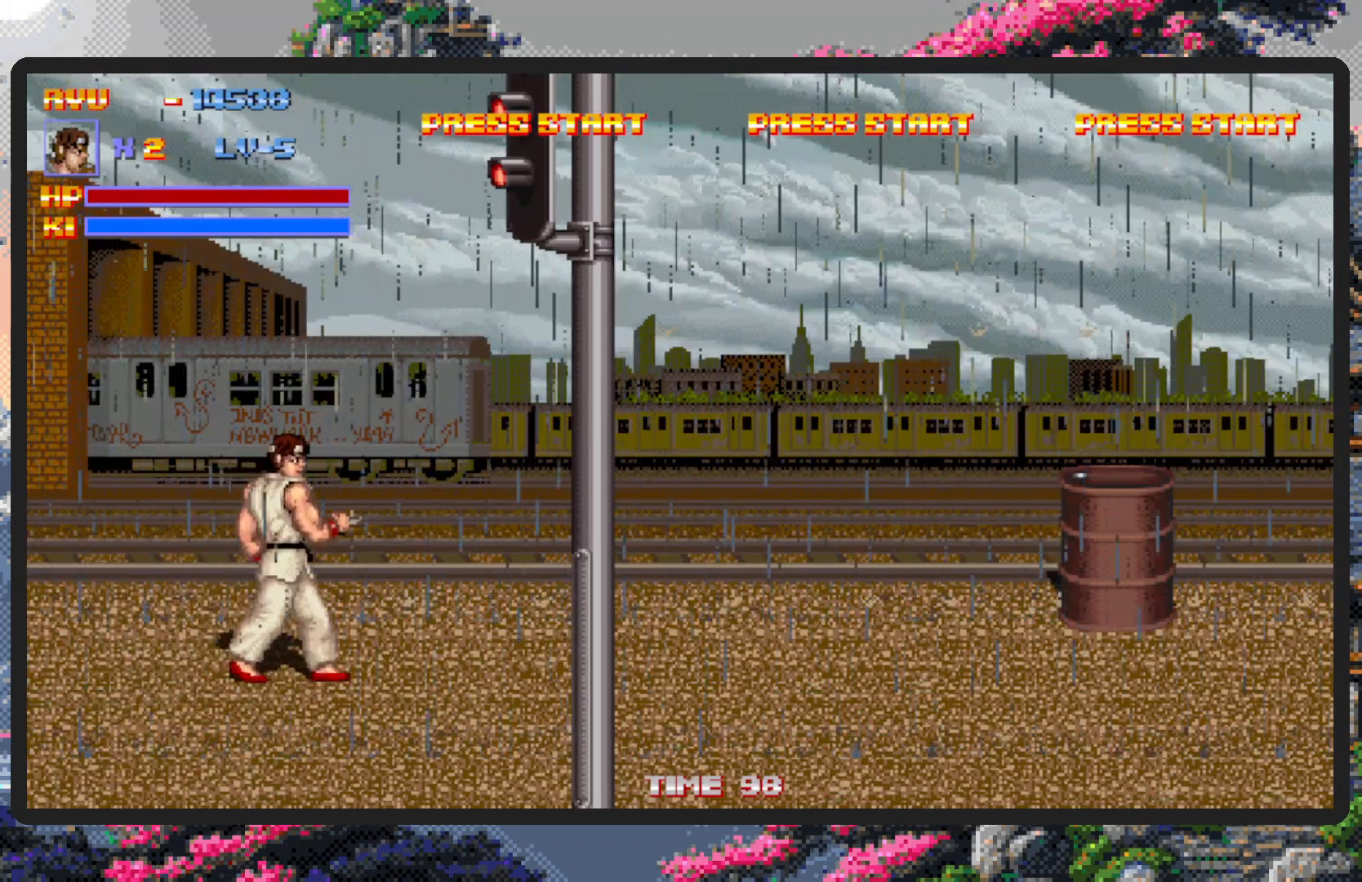
{"buttons": ["DPAD_RIGHT"], "events": [[100, "DPAD_UP", "up"]]}
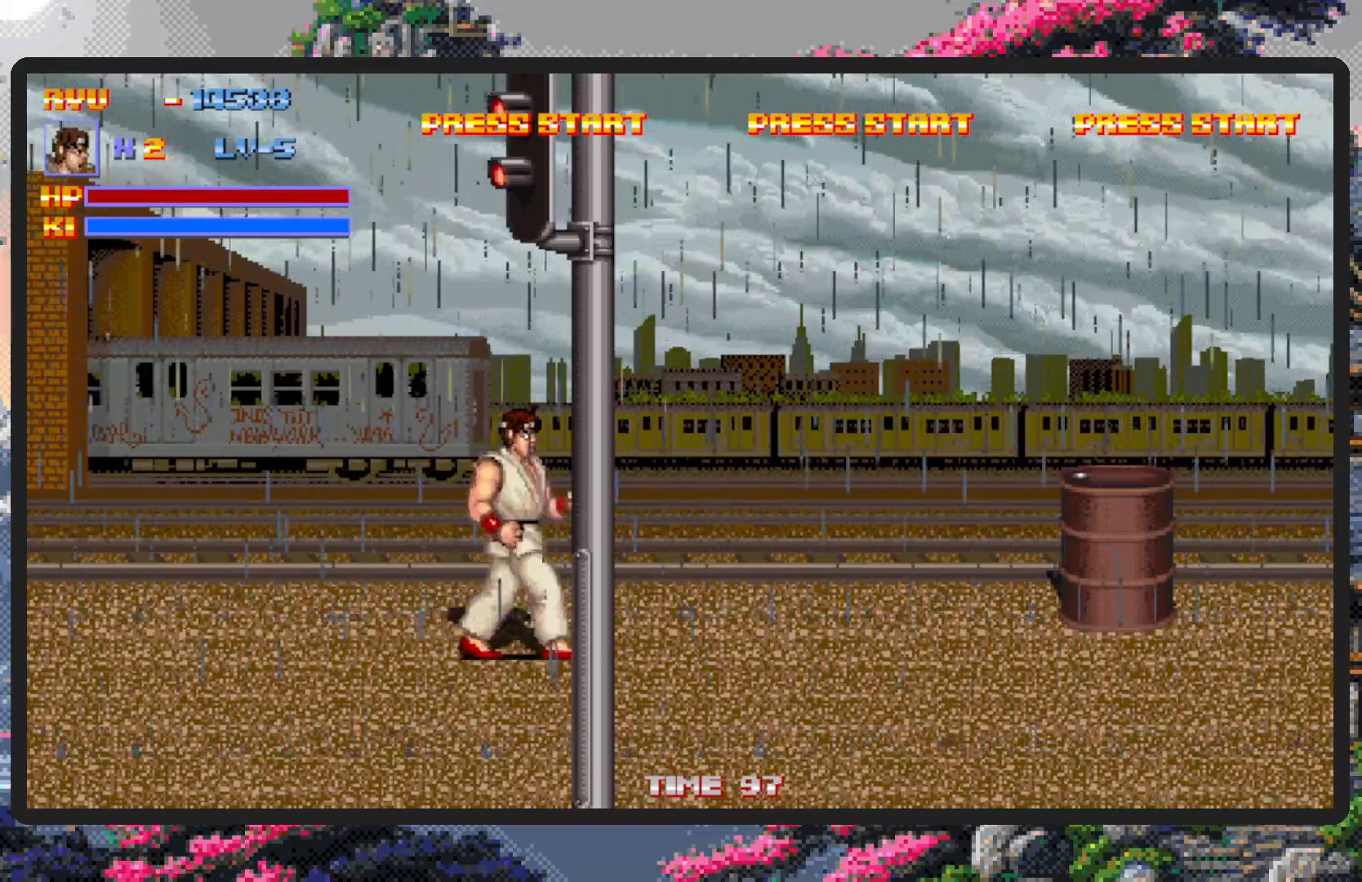
{"buttons": ["DPAD_RIGHT"], "events": [[217, "B", "down"], [317, "B", "up"]]}
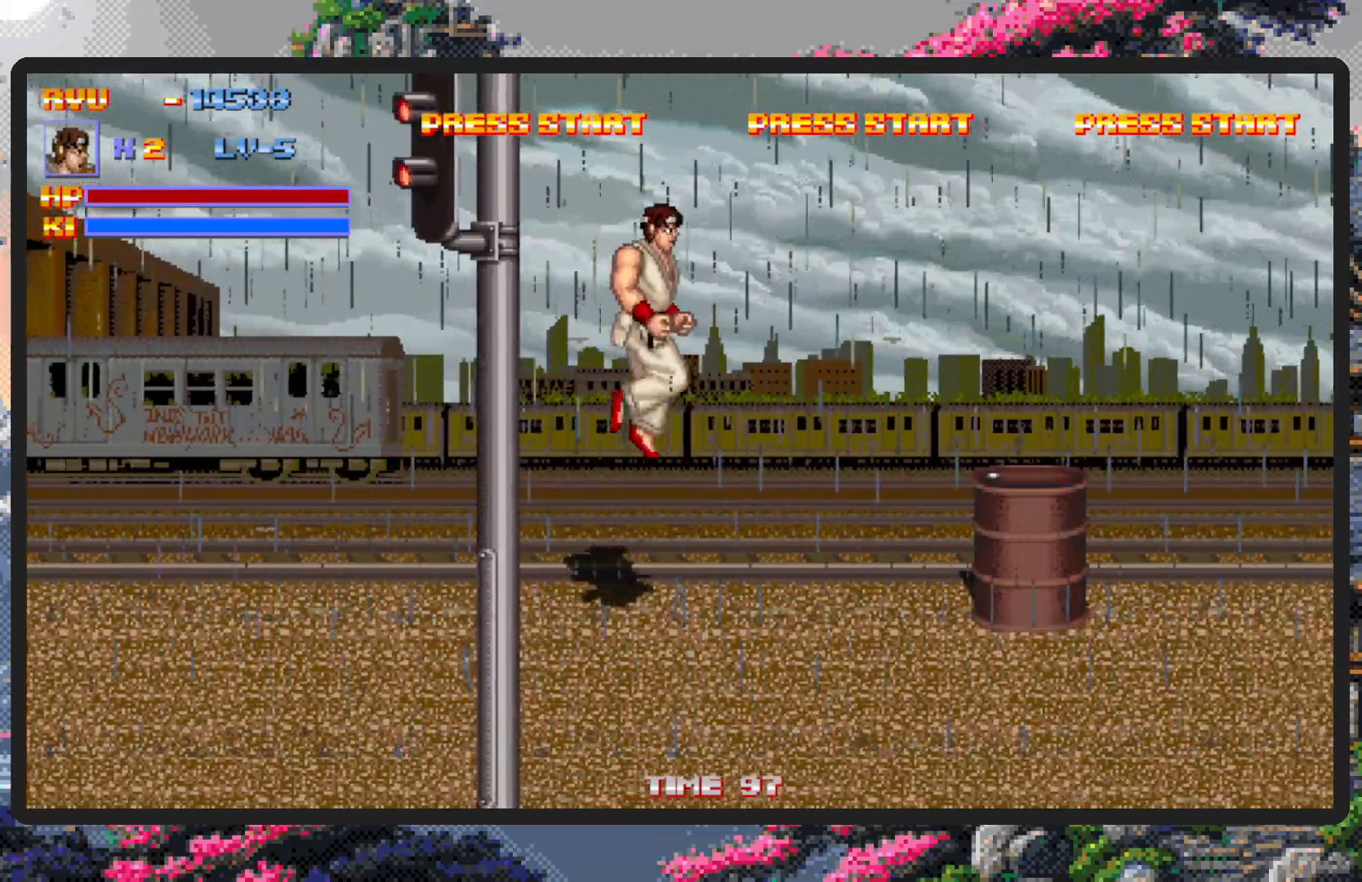
{"buttons": ["DPAD_RIGHT"], "events": [[133, "Y", "down"], [183, "Y", "up"], [217, "Y", "down"], [267, "Y", "up"], [317, "Y", "down"], [333, "Y", "up"]]}
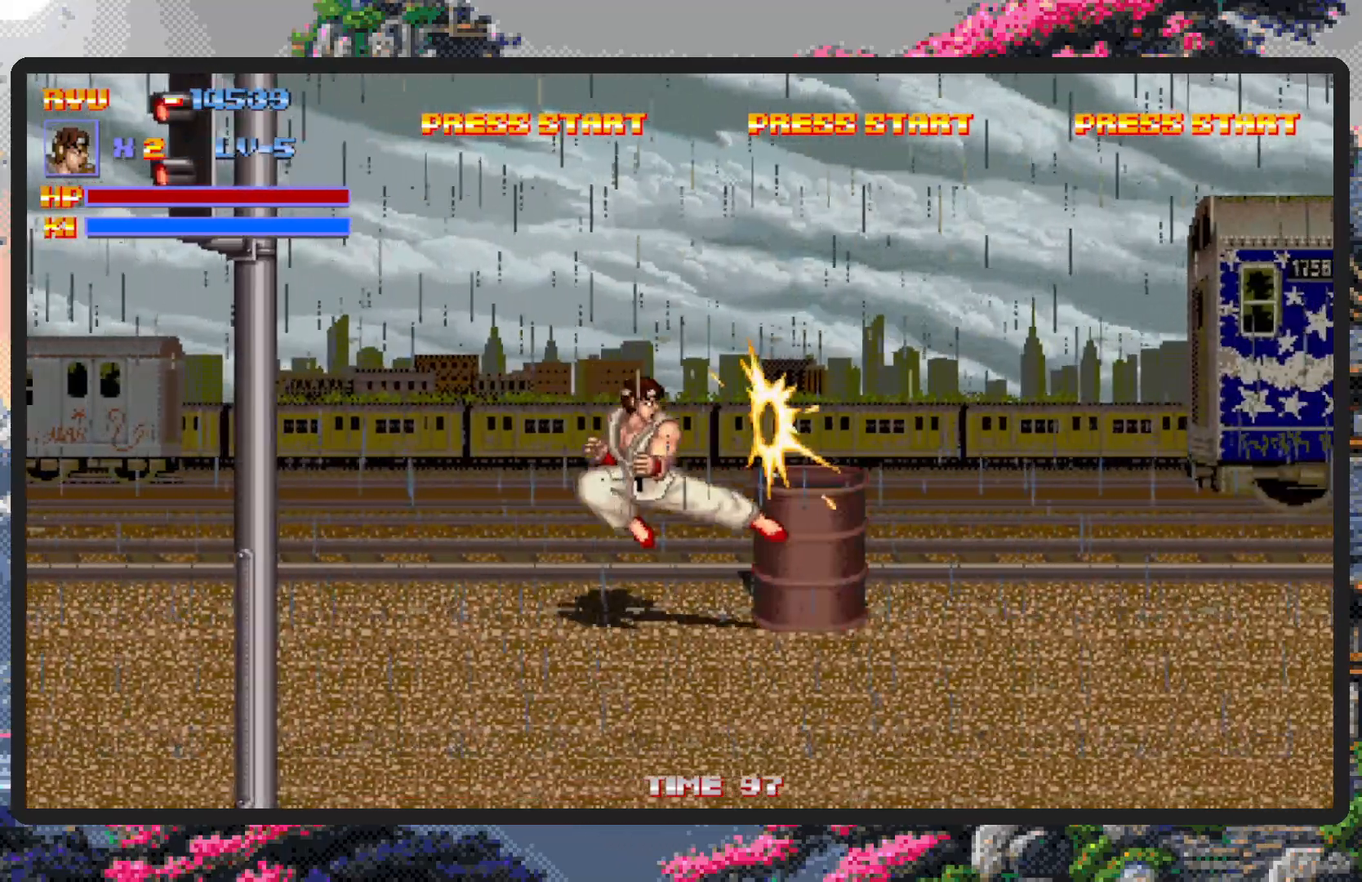
{"buttons": [], "events": [[50, "DPAD_RIGHT", "up"], [50, "DPAD_UP", "down"], [150, "DPAD_UP", "up"], [184, "DPAD_RIGHT", "down"], [200, "DPAD_RIGHT", "up"], [367, "Y", "down"], [417, "Y", "up"], [451, "Y", "down"], [501, "Y", "up"]]}
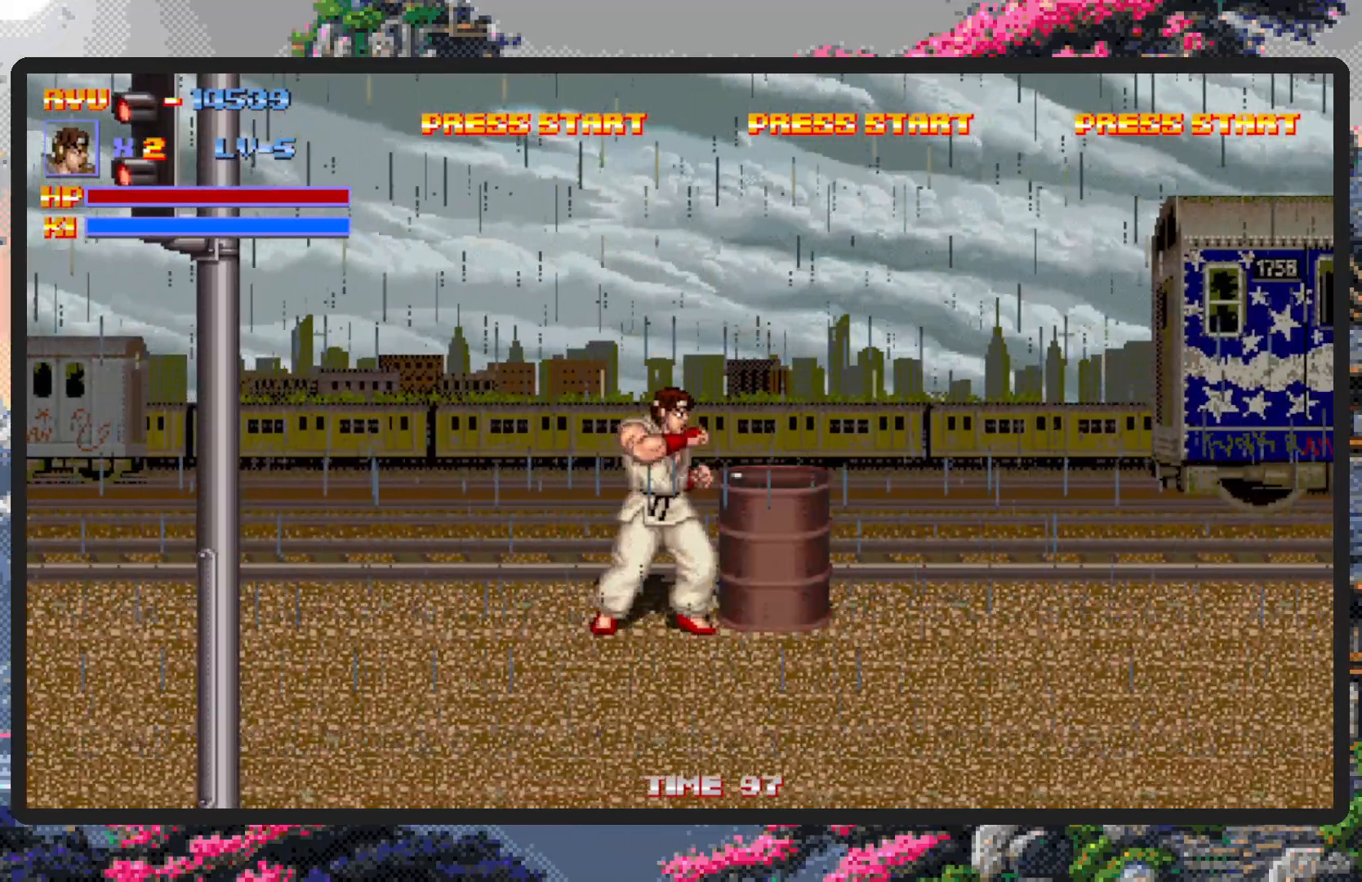
{"buttons": ["DPAD_DOWN", "DPAD_LEFT"], "events": [[50, "Y", "down"], [83, "Y", "up"], [133, "Y", "down"], [166, "Y", "up"], [217, "Y", "down"], [267, "Y", "up"], [300, "DPAD_LEFT", "down"], [317, "DPAD_DOWN", "down"]]}
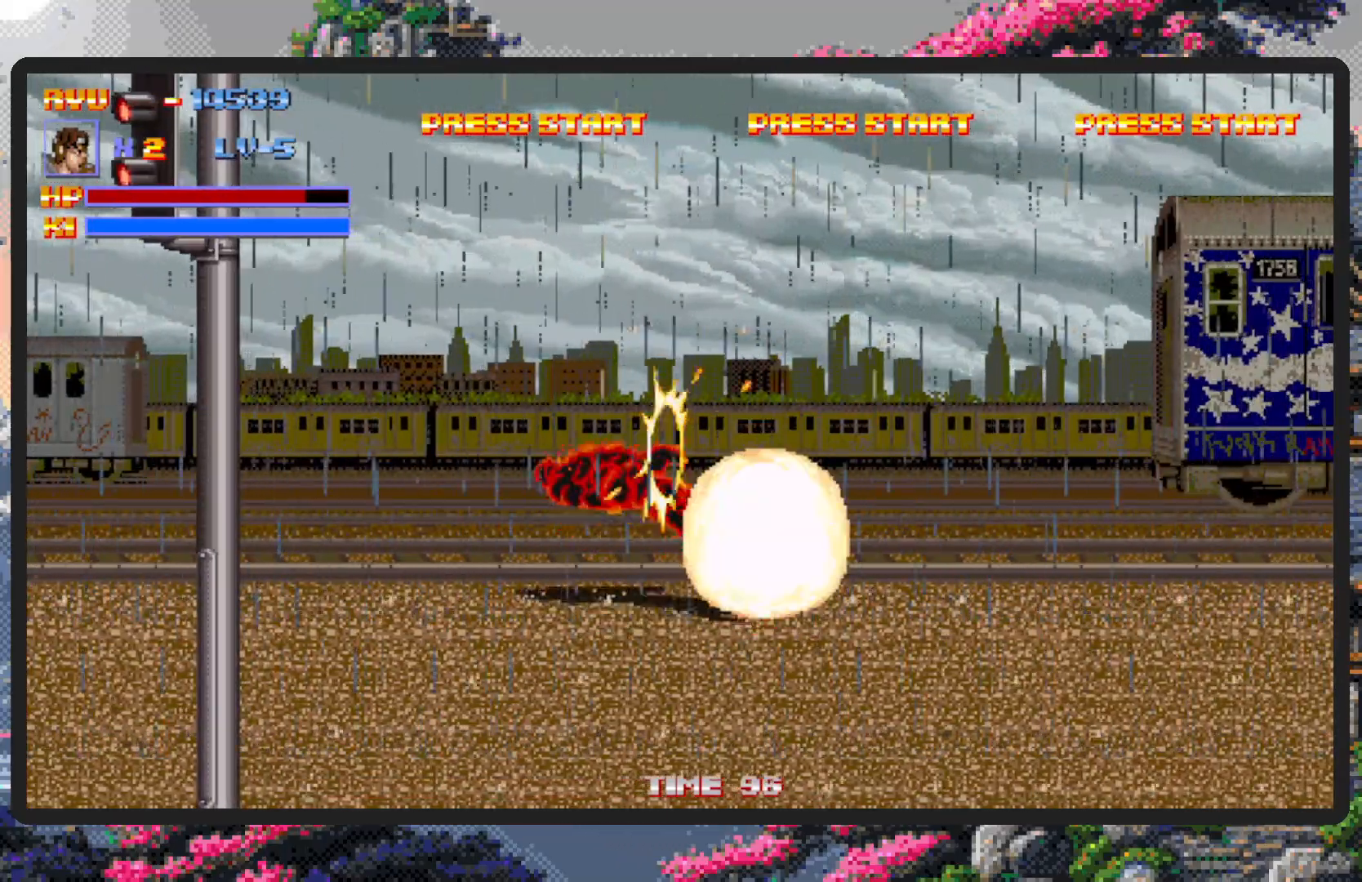
{"buttons": [], "events": [[368, "DPAD_DOWN", "up"], [368, "DPAD_LEFT", "up"]]}
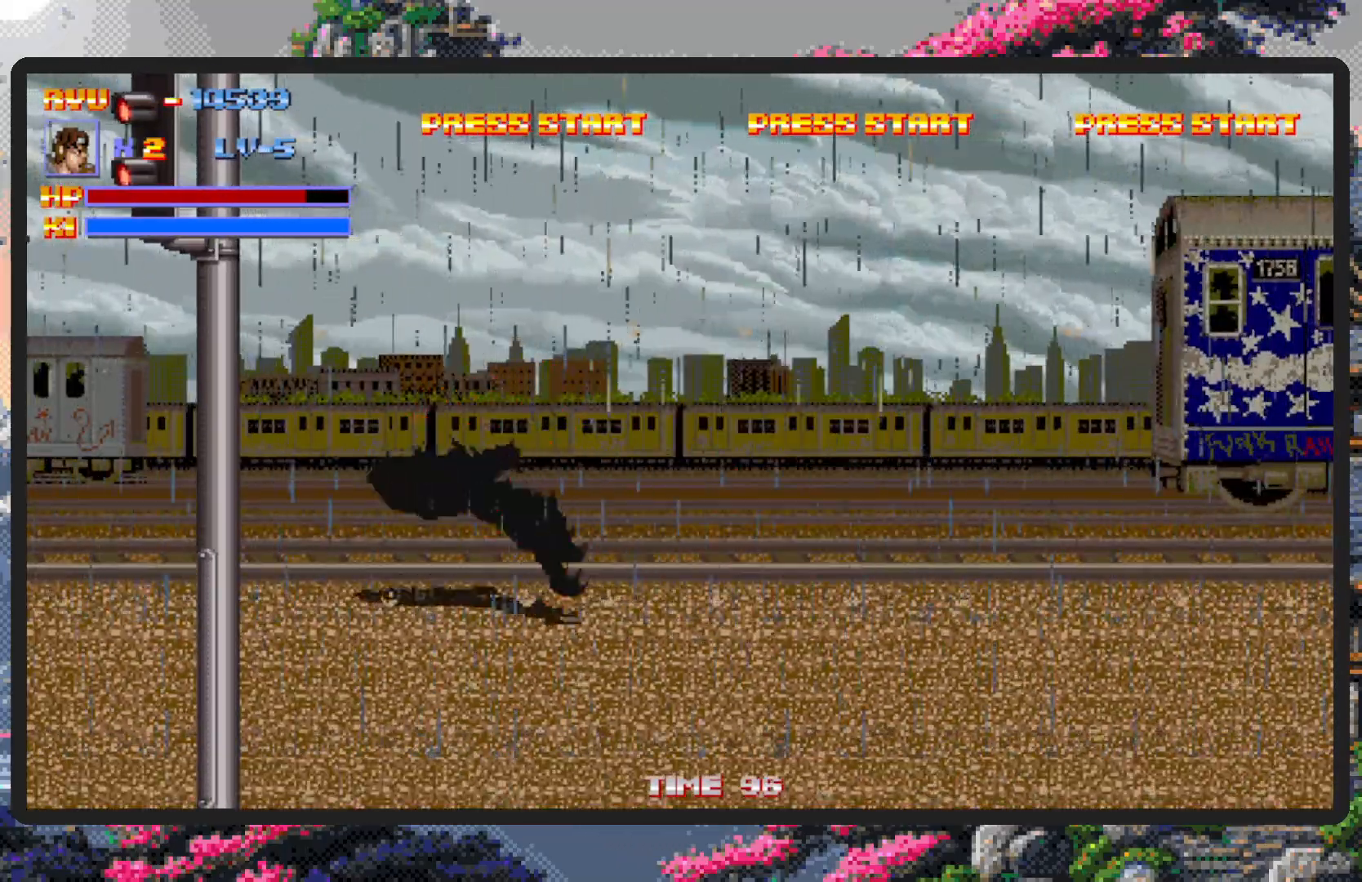
{"buttons": ["DPAD_DOWN"], "events": [[500, "DPAD_DOWN", "down"]]}
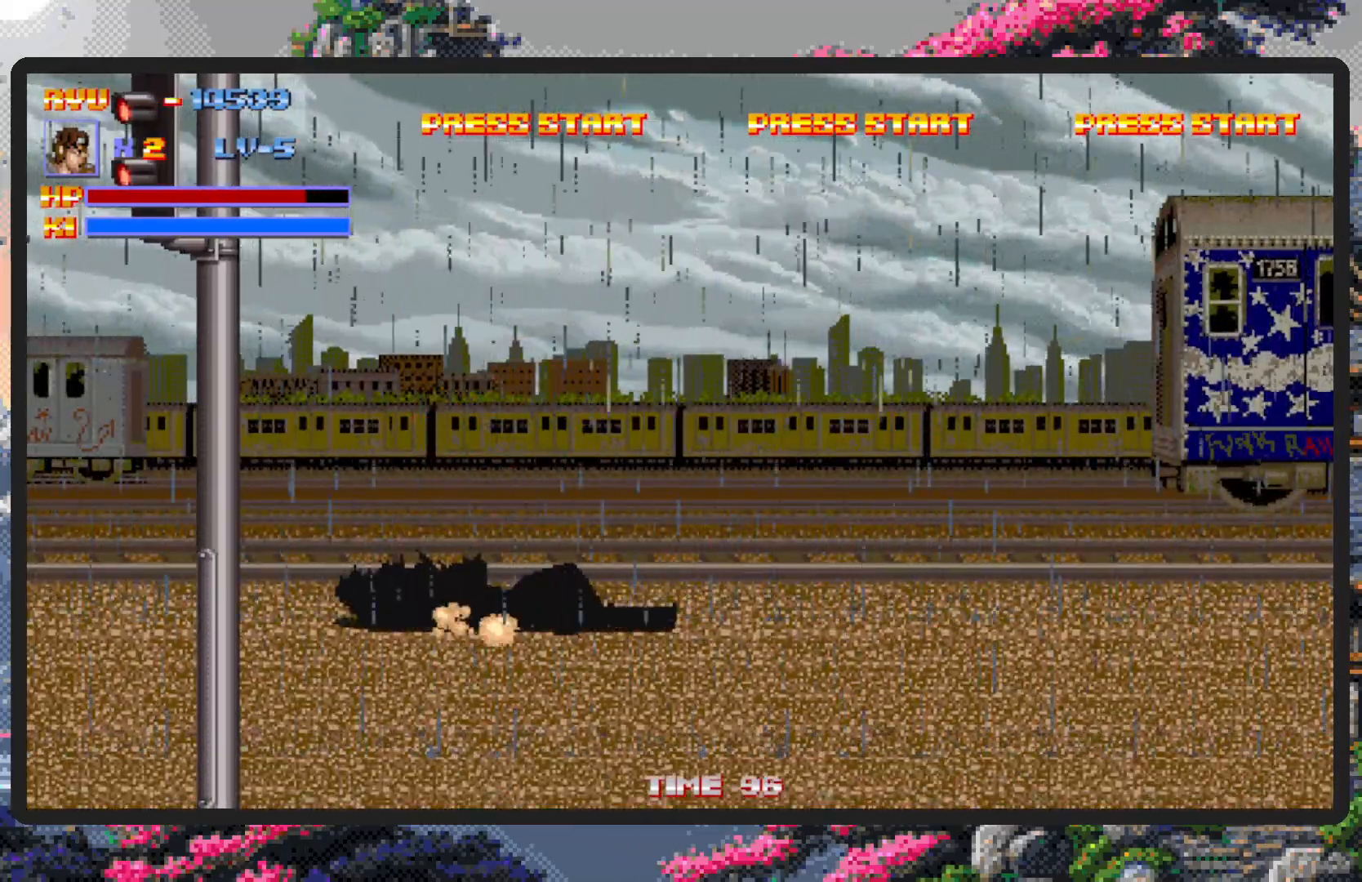
{"buttons": ["DPAD_DOWN"], "events": []}
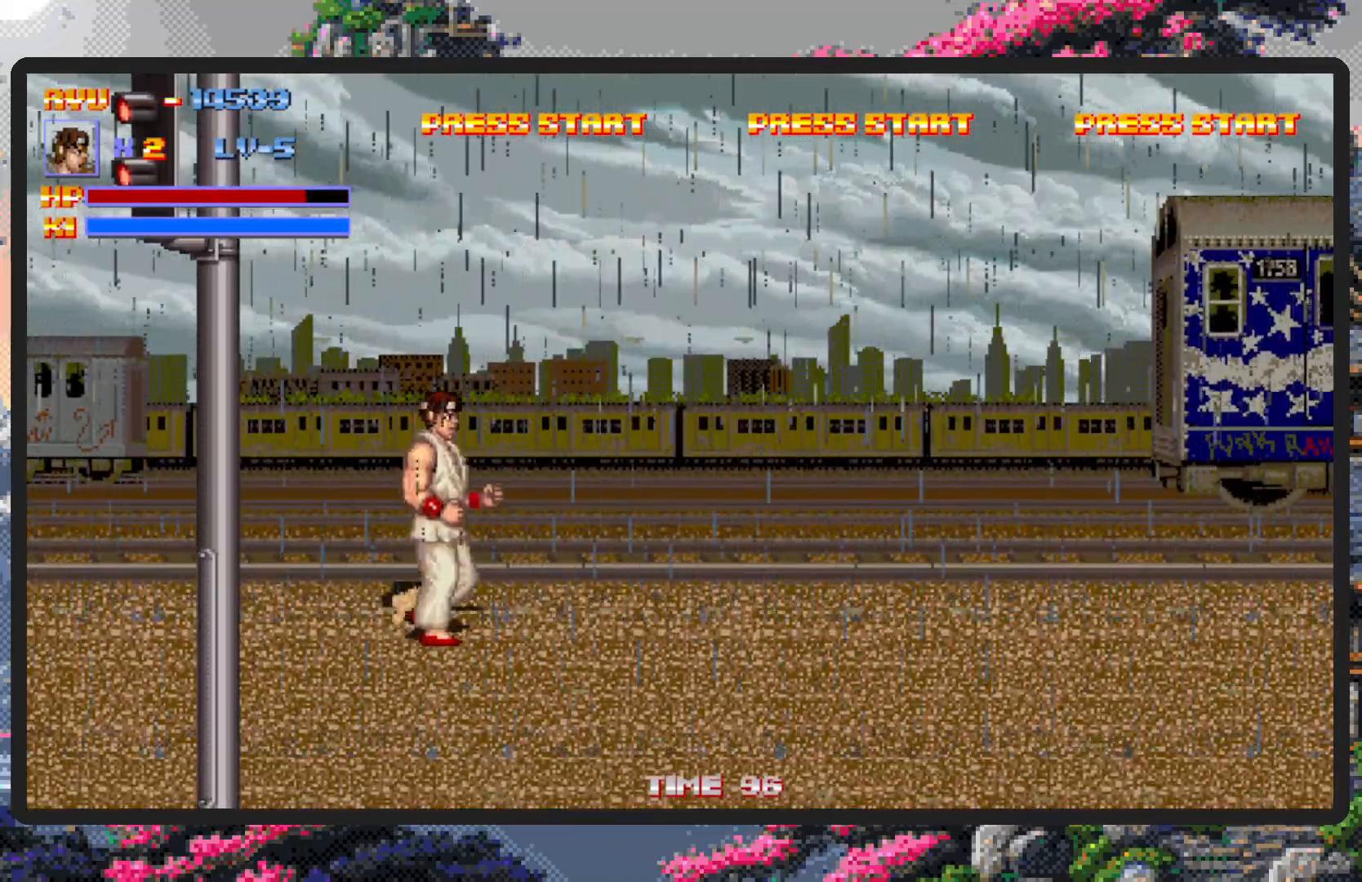
{"buttons": ["DPAD_DOWN", "DPAD_RIGHT"], "events": [[234, "DPAD_RIGHT", "down"]]}
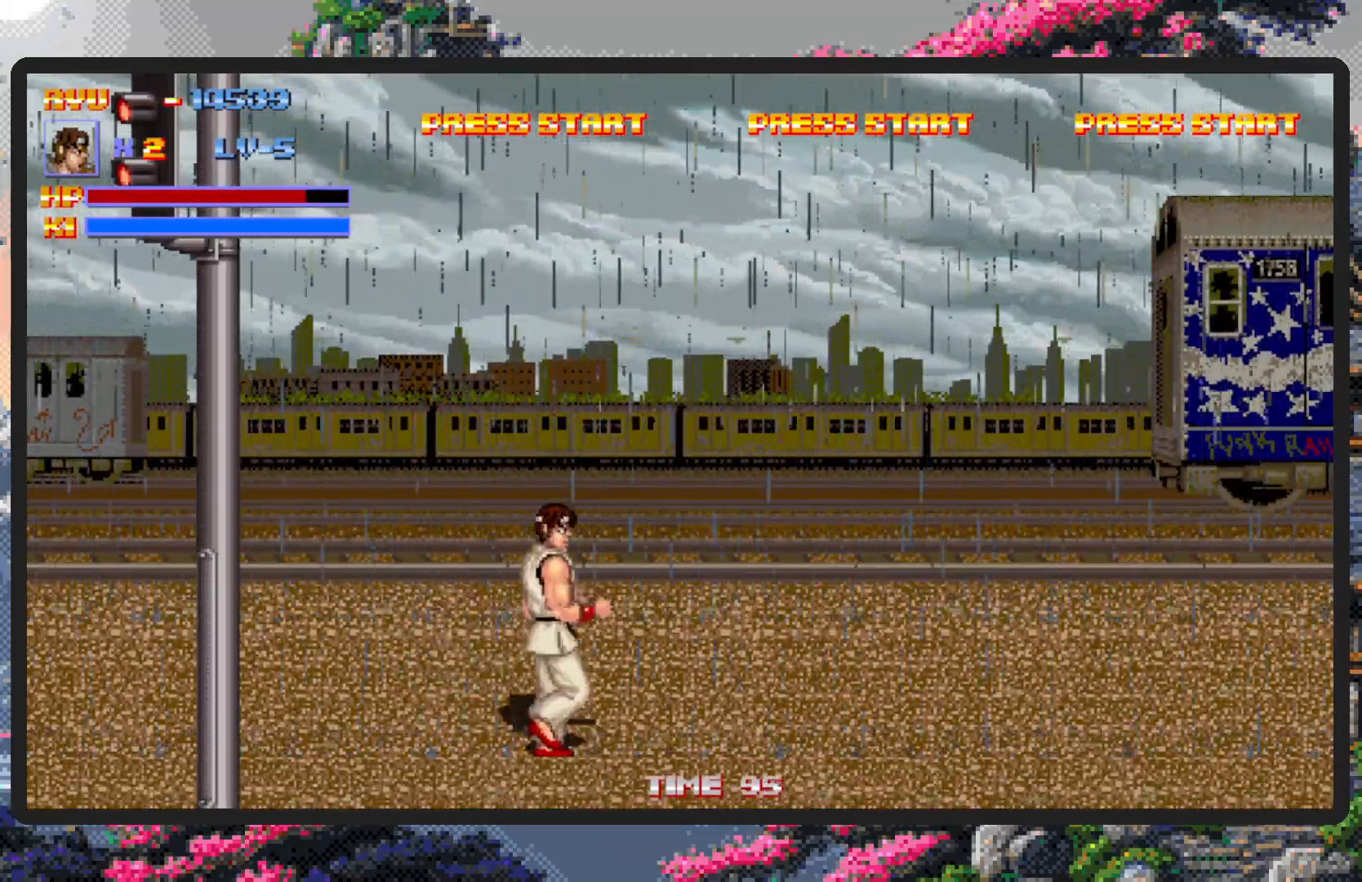
{"buttons": ["DPAD_RIGHT"], "events": [[134, "DPAD_DOWN", "up"]]}
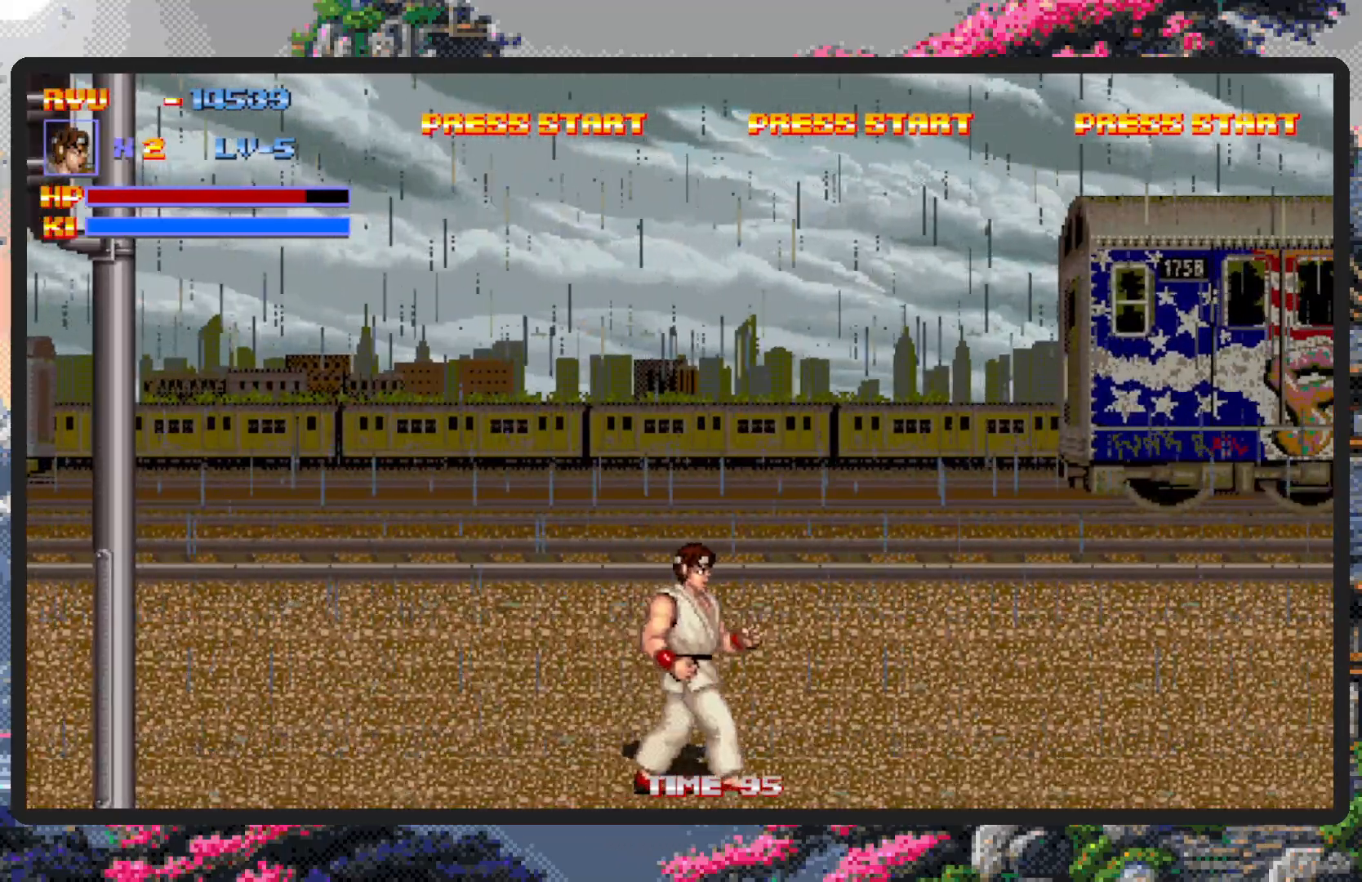
{"buttons": ["DPAD_UP", "DPAD_LEFT"], "events": [[467, "DPAD_RIGHT", "up"], [484, "DPAD_LEFT", "down"], [484, "DPAD_UP", "down"]]}
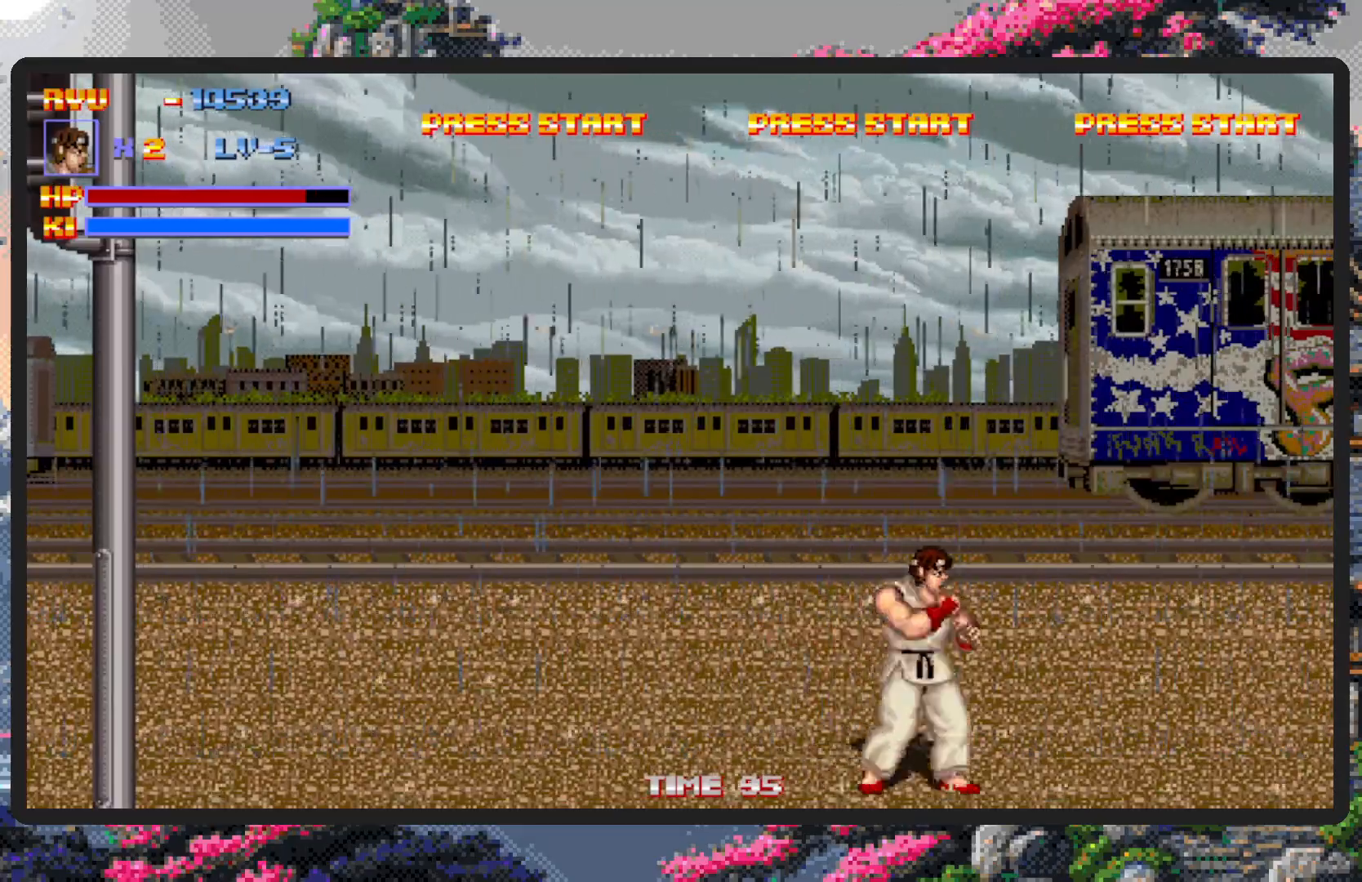
{"buttons": ["DPAD_LEFT"], "events": [[267, "DPAD_UP", "up"]]}
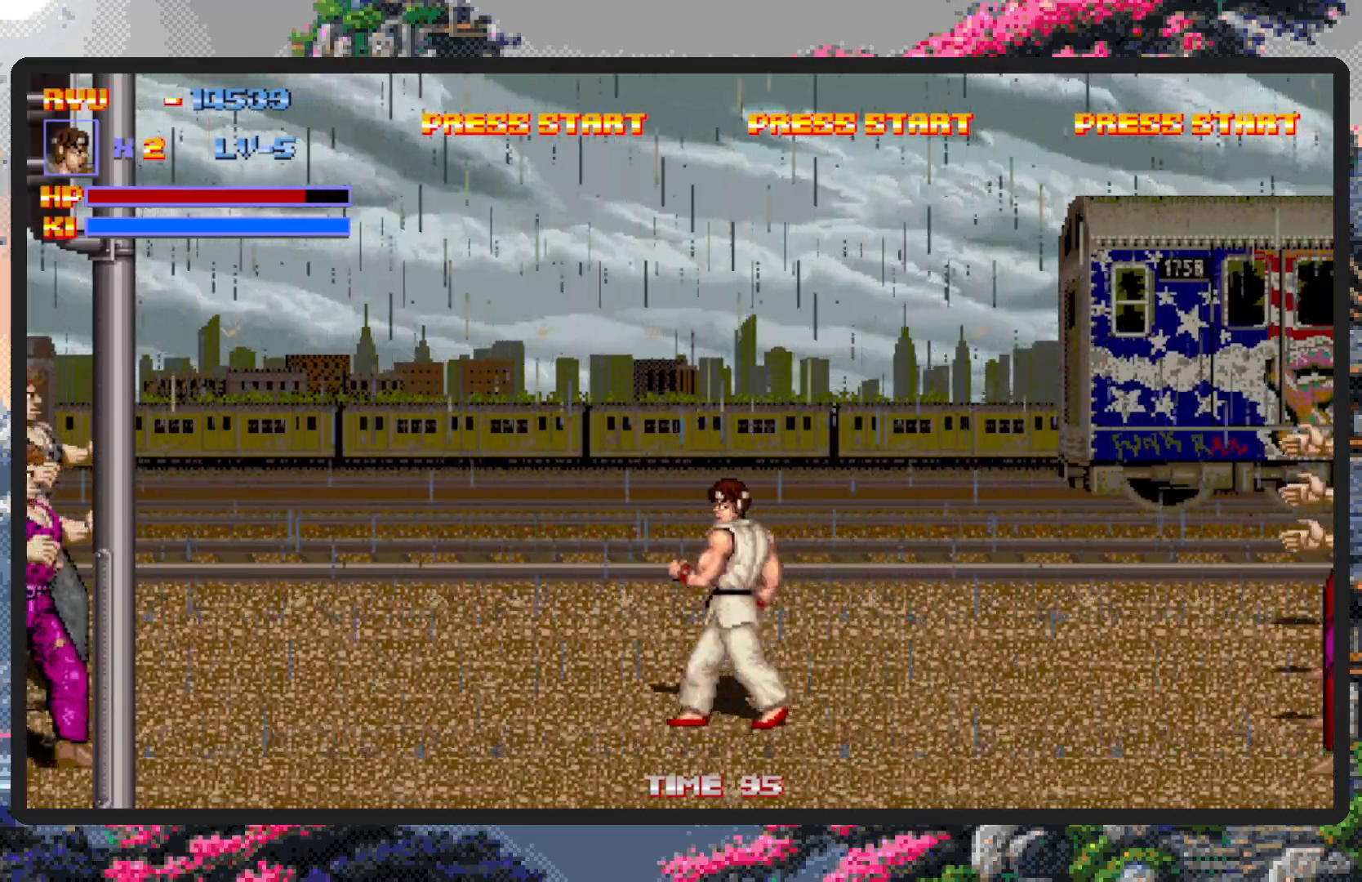
{"buttons": ["DPAD_UP", "DPAD_LEFT"], "events": [[150, "DPAD_DOWN", "down"], [367, "DPAD_DOWN", "up"], [384, "DPAD_UP", "down"]]}
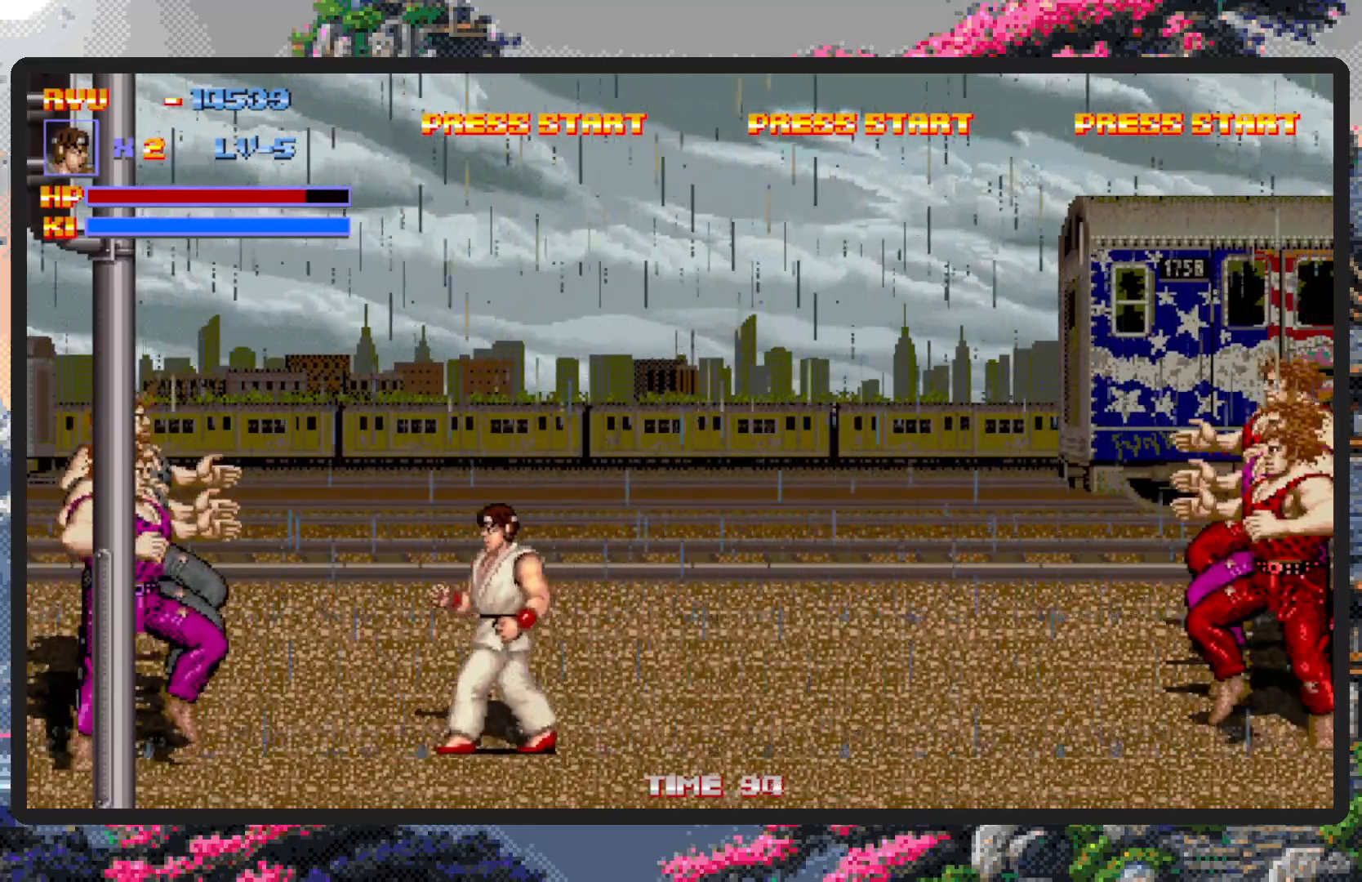
{"buttons": [], "events": [[67, "DPAD_UP", "up"], [84, "B", "down"], [201, "B", "up"], [234, "Y", "down"], [251, "DPAD_LEFT", "up"], [284, "Y", "up"], [317, "Y", "down"], [368, "Y", "up"], [418, "Y", "down"], [451, "Y", "up"]]}
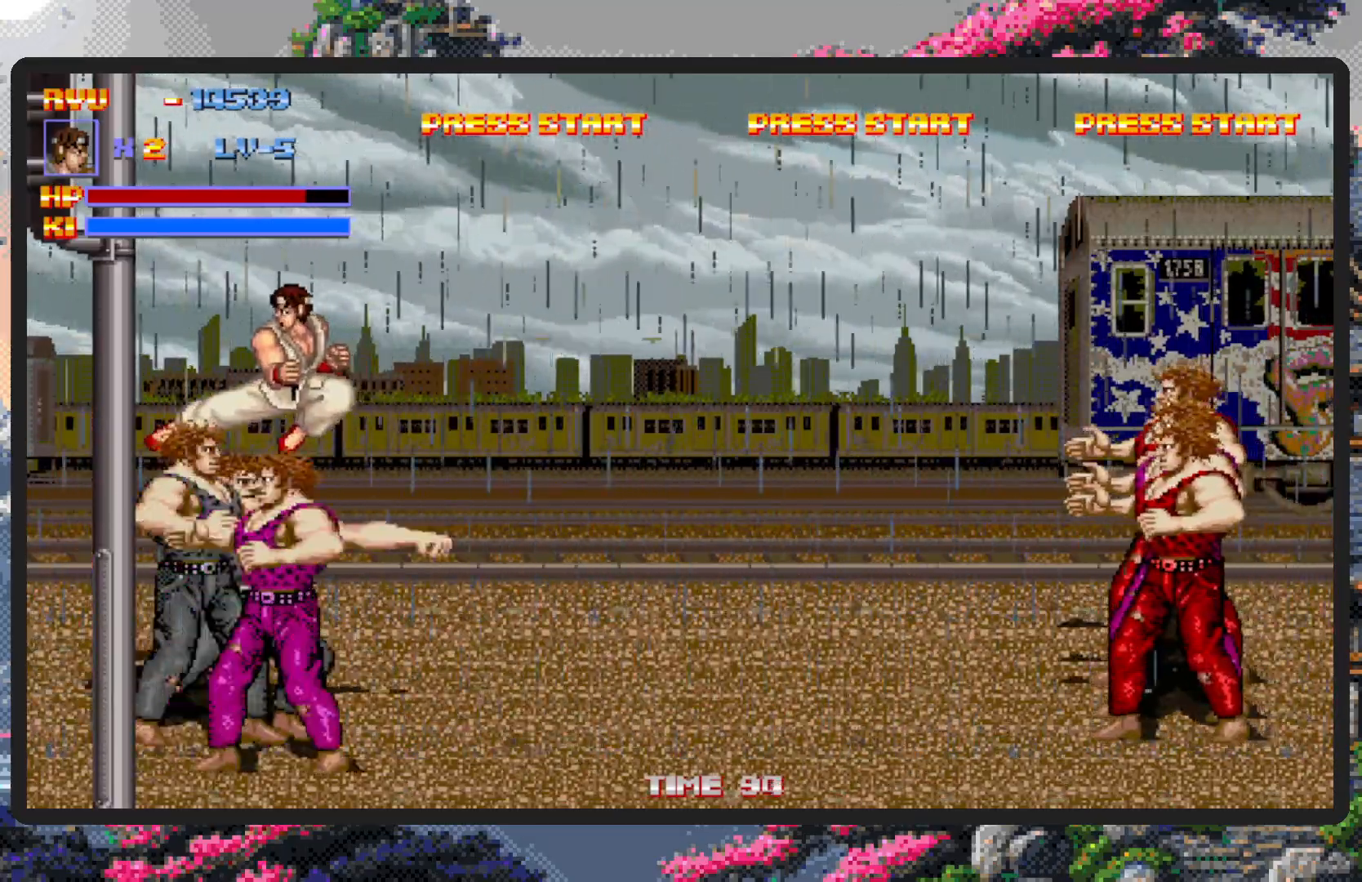
{"buttons": ["DPAD_RIGHT"], "events": [[117, "DPAD_DOWN", "down"], [284, "DPAD_RIGHT", "down"], [467, "DPAD_DOWN", "up"]]}
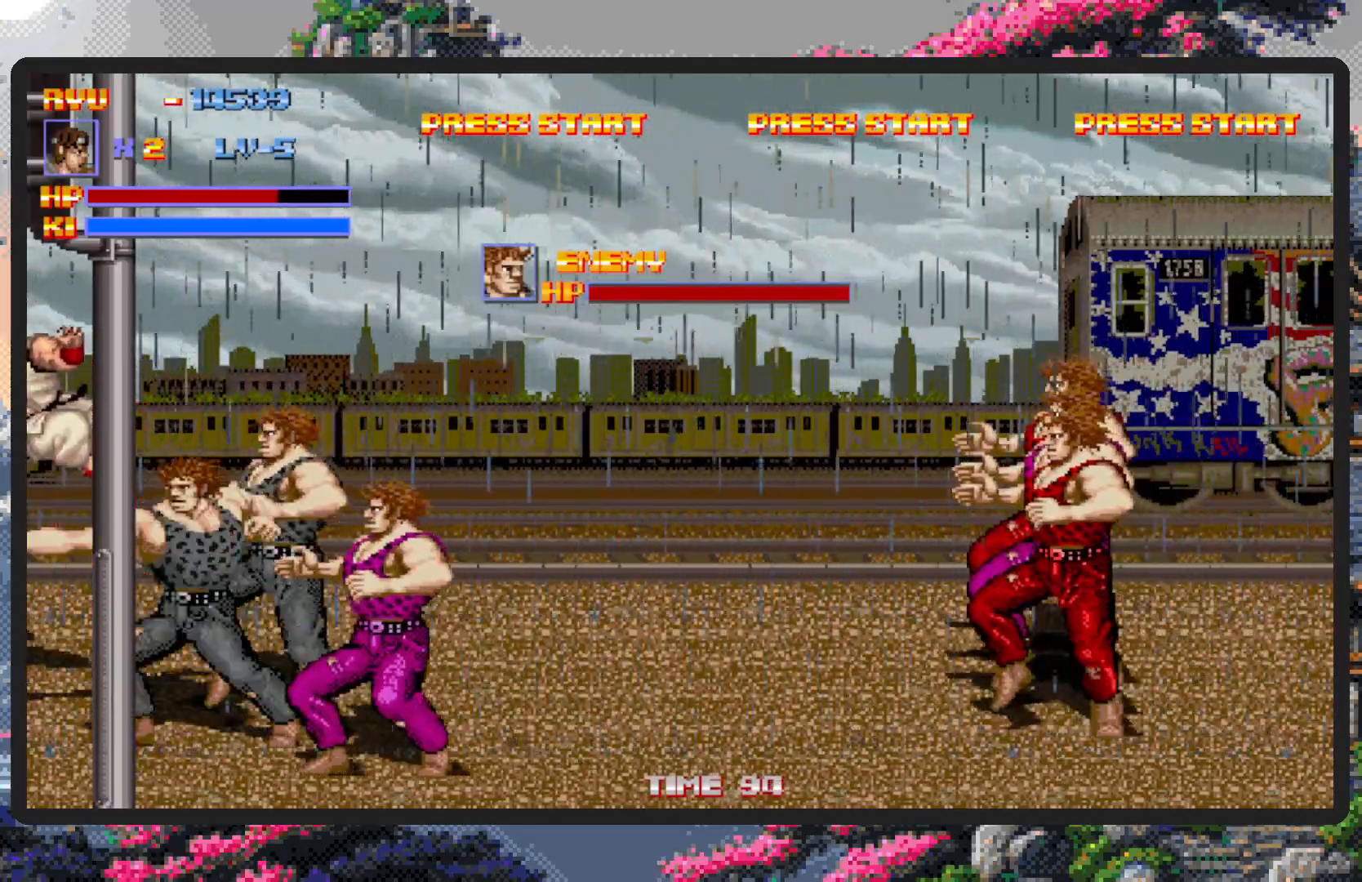
{"buttons": [], "events": [[17, "DPAD_DOWN", "down"], [134, "DPAD_DOWN", "up"], [251, "DPAD_RIGHT", "up"]]}
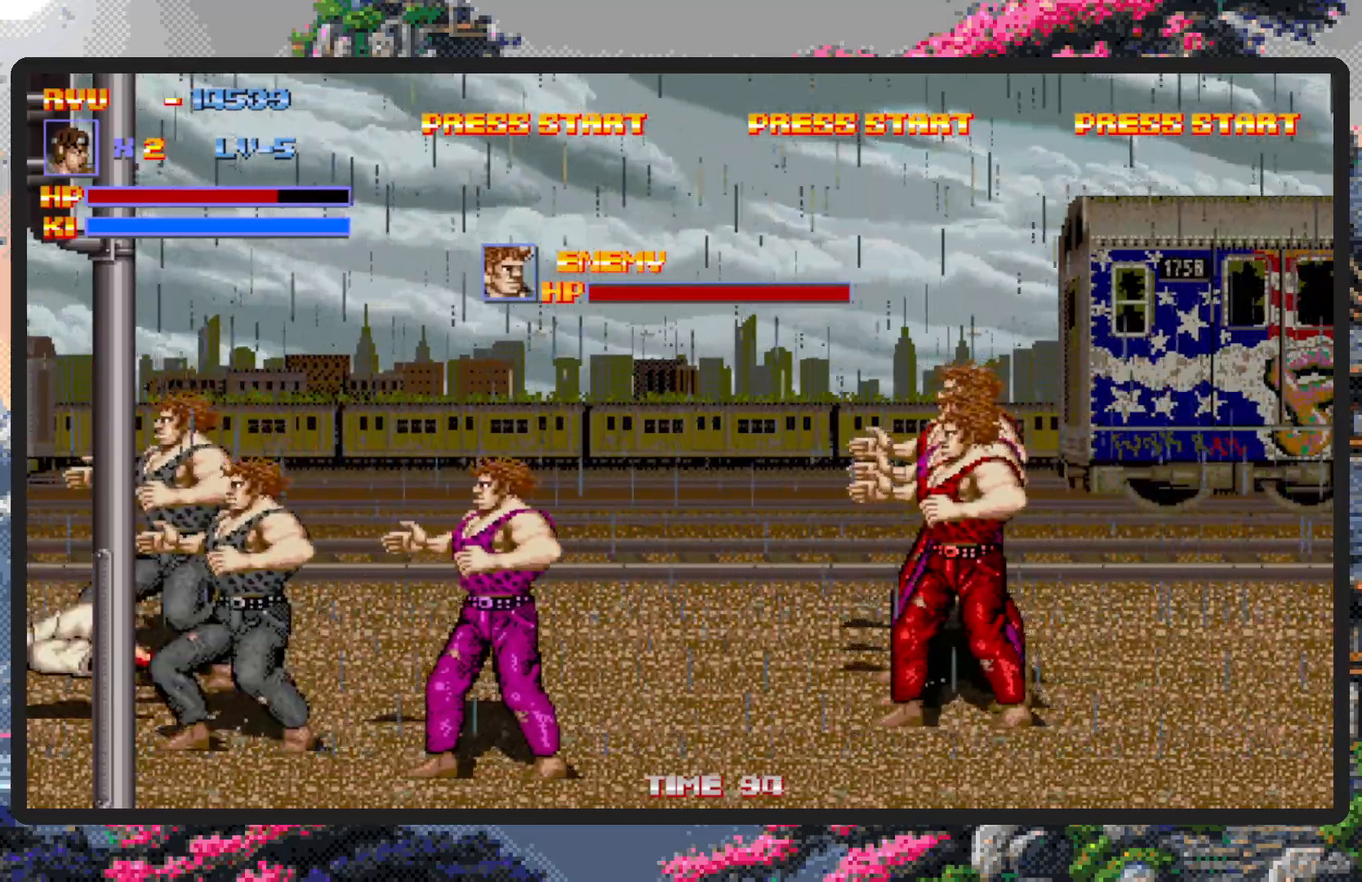
{"buttons": ["DPAD_RIGHT"], "events": [[183, "DPAD_RIGHT", "down"]]}
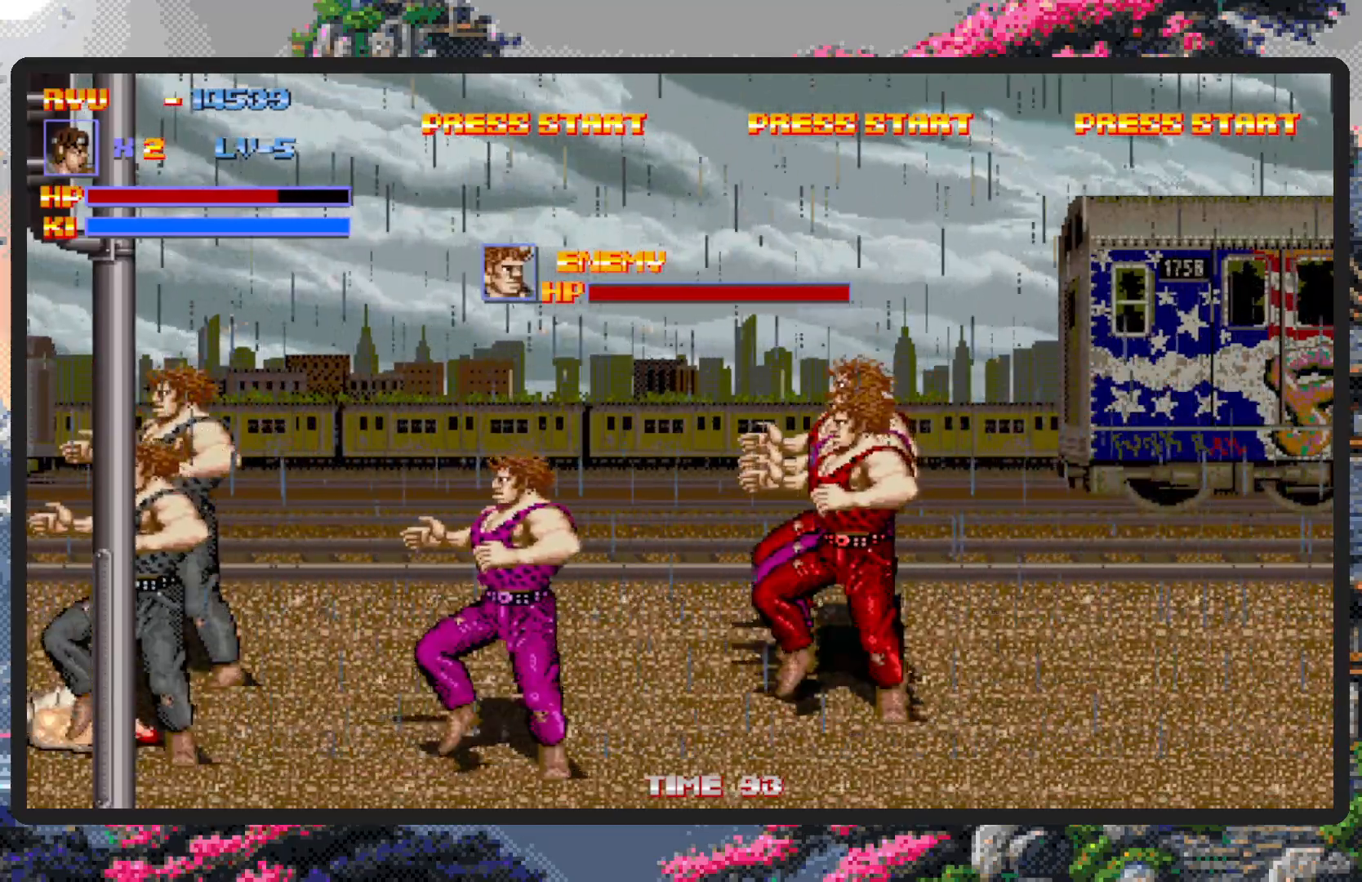
{"buttons": ["DPAD_DOWN", "DPAD_RIGHT"], "events": [[117, "DPAD_DOWN", "down"]]}
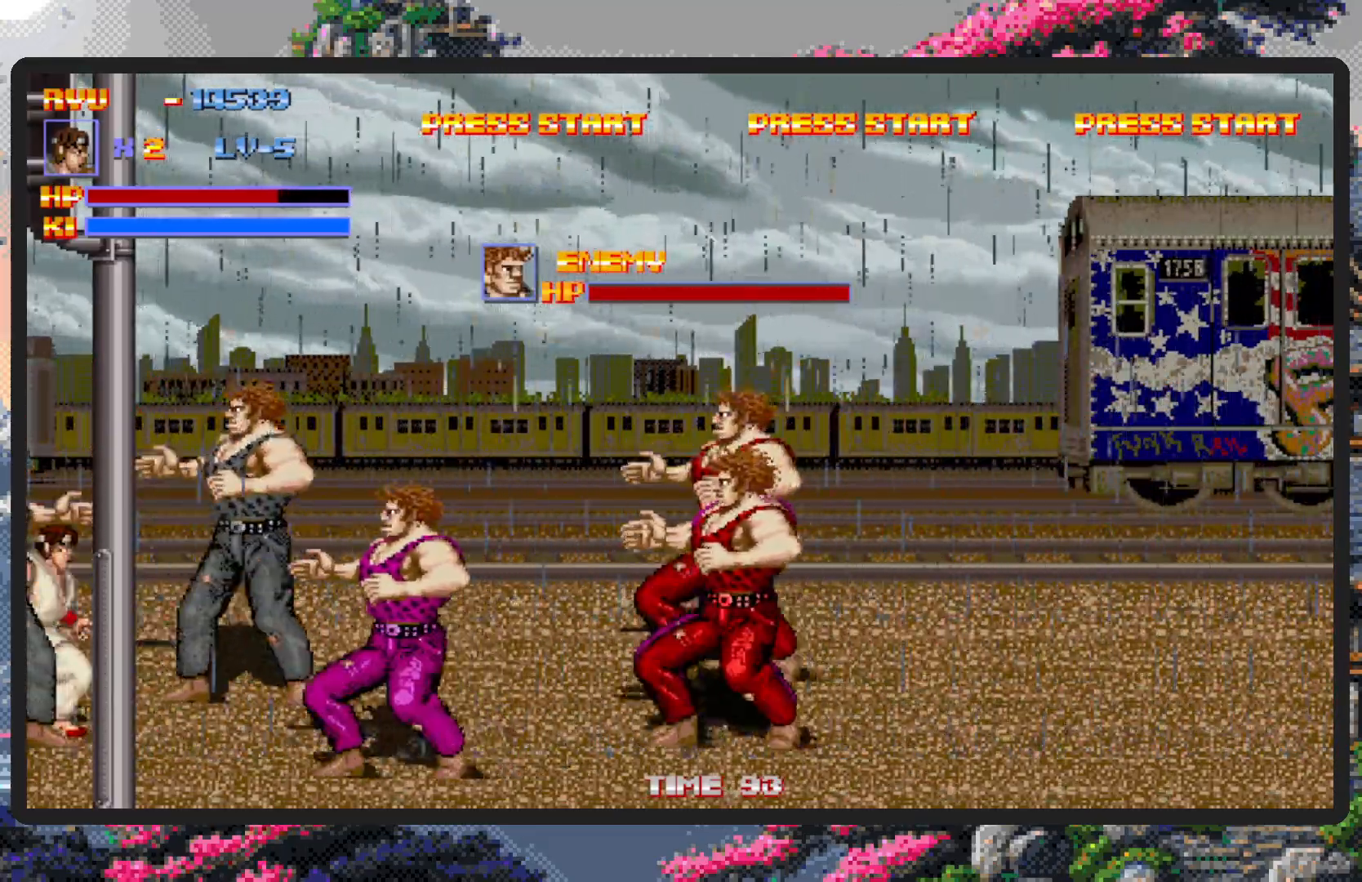
{"buttons": [], "events": [[317, "A", "down"], [334, "DPAD_DOWN", "up"], [484, "A", "up"], [484, "DPAD_RIGHT", "up"]]}
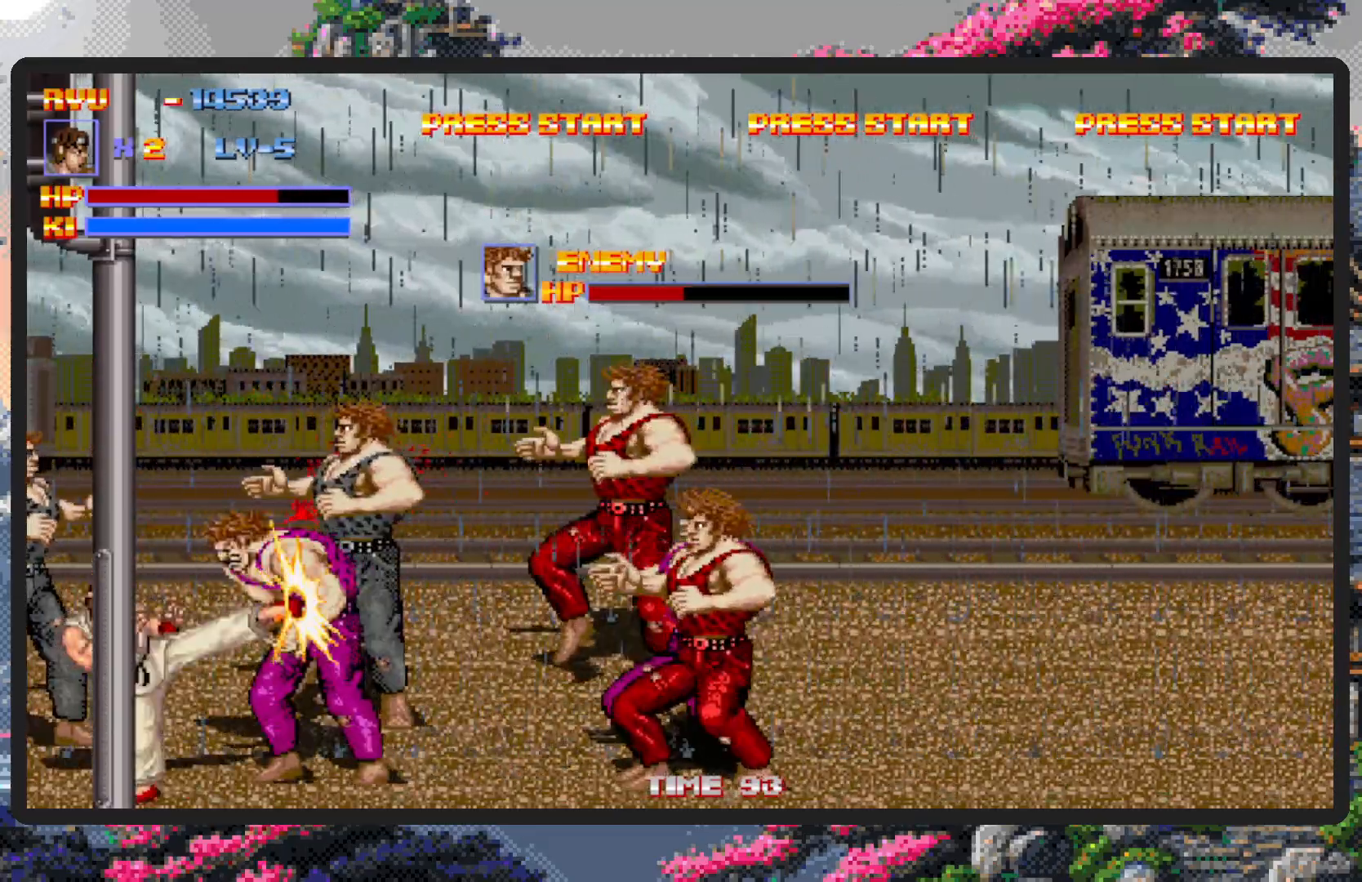
{"buttons": ["DPAD_RIGHT"], "events": [[134, "DPAD_RIGHT", "down"]]}
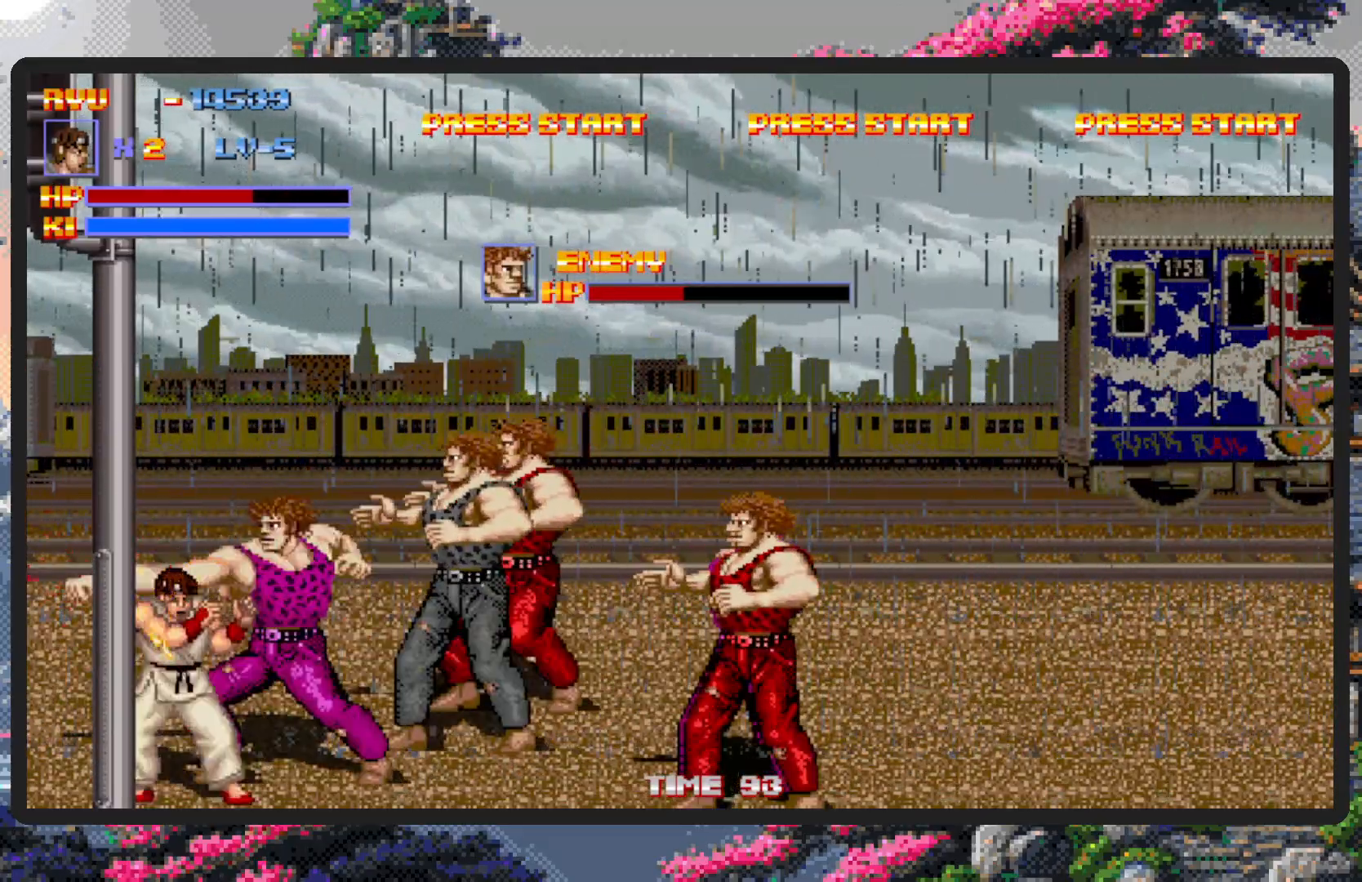
{"buttons": ["Y", "DPAD_RIGHT"], "events": [[17, "A", "down"], [284, "A", "up"], [400, "Y", "down"], [434, "Y", "up"], [484, "Y", "down"]]}
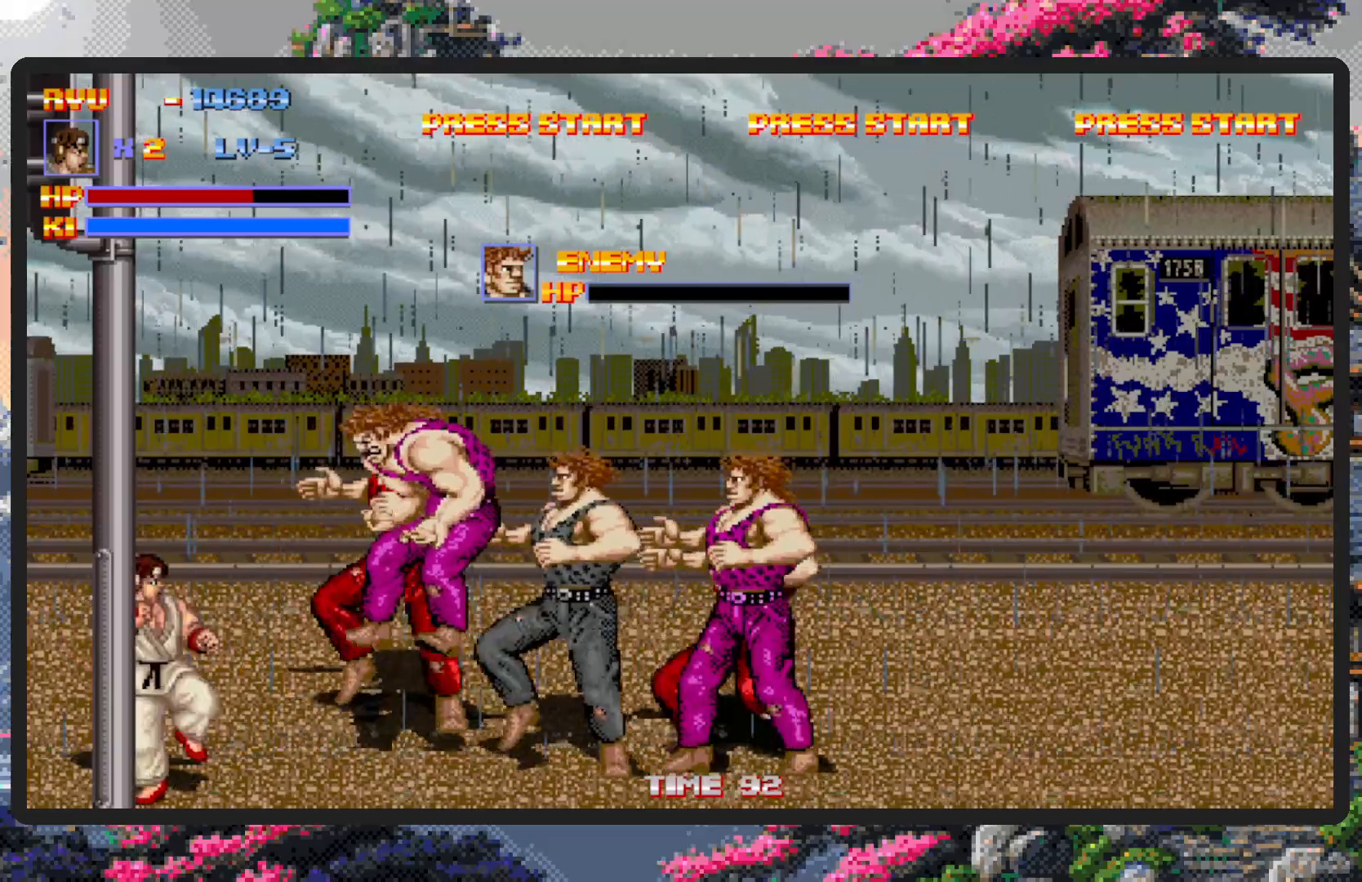
{"buttons": ["B", "DPAD_RIGHT"], "events": [[34, "Y", "up"], [401, "B", "down"]]}
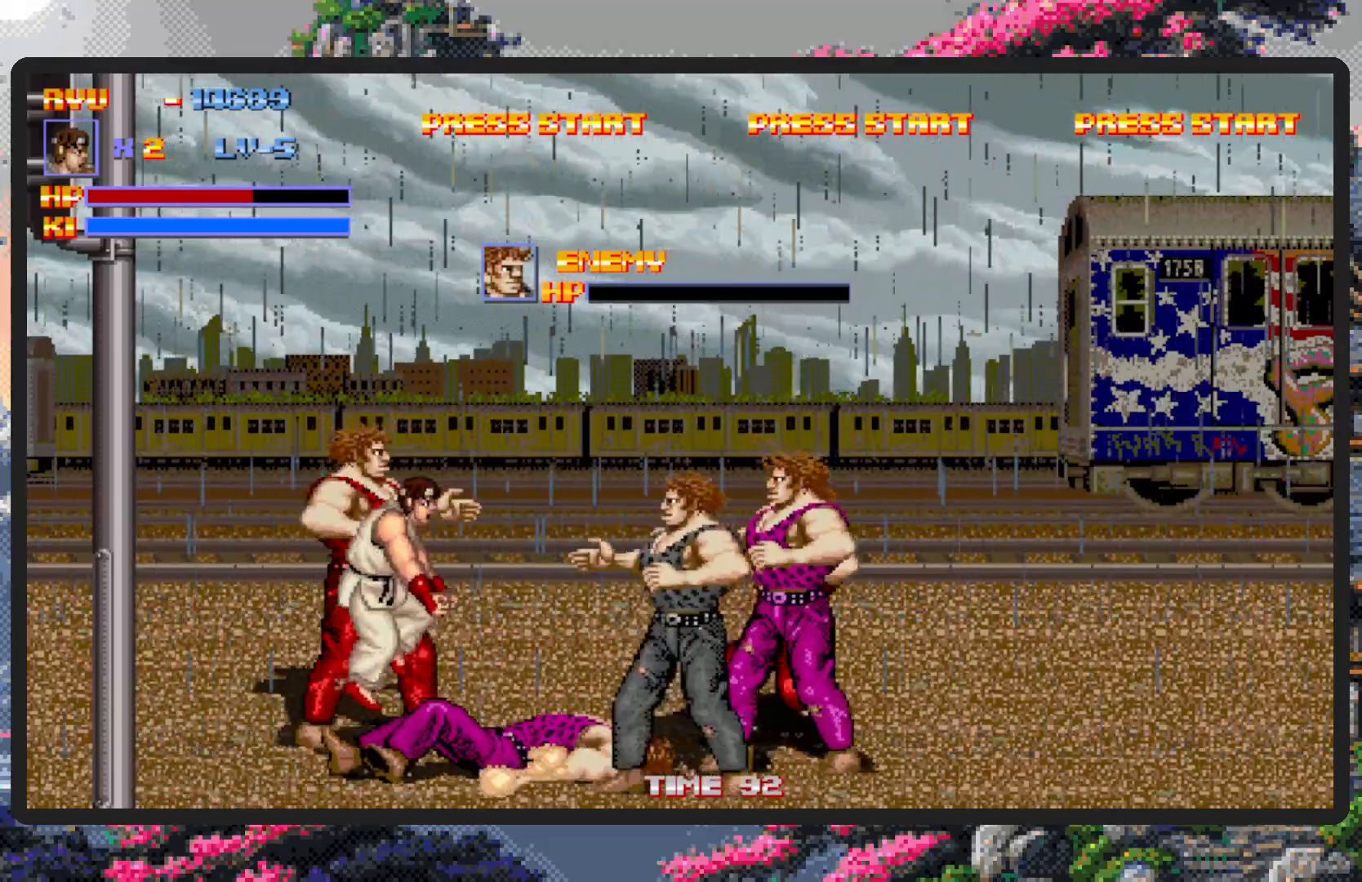
{"buttons": ["DPAD_RIGHT"], "events": [[33, "B", "up"], [133, "Y", "down"], [183, "Y", "up"], [234, "Y", "down"], [267, "Y", "up"], [334, "Y", "down"], [367, "Y", "up"], [400, "Y", "down"], [450, "Y", "up"]]}